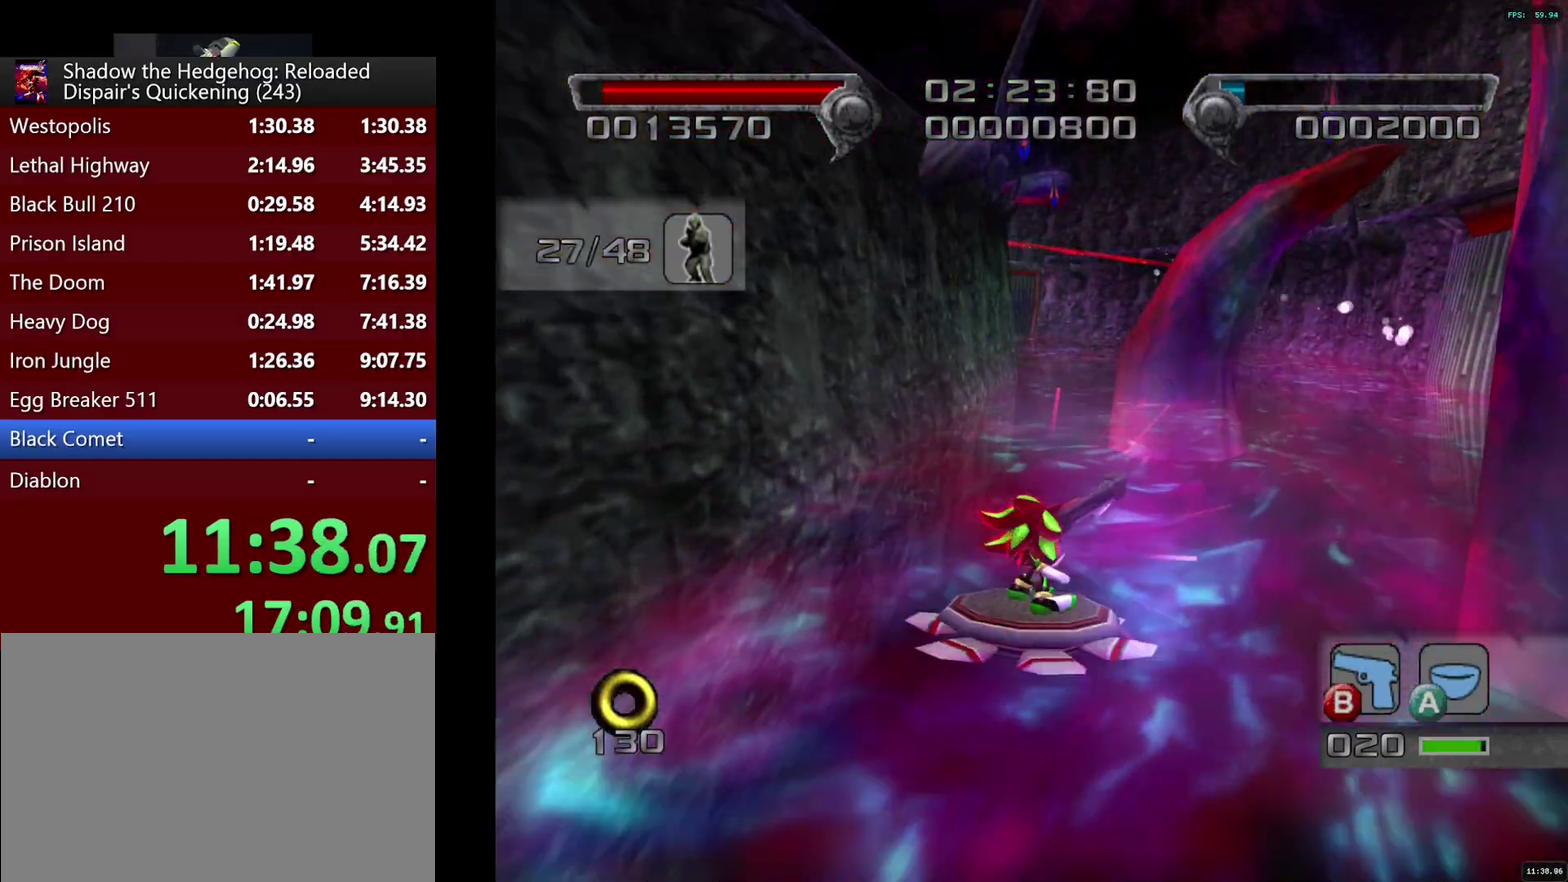
Gameplay with a controller (PlayStation layout); each line is a JSON object with the inputs held at the frame after it. "events" lists button and stick changes between this image and that frame as [ms after this image, input, new state], when the widget could be followed in between.
{"buttons": [], "left_stick": "up", "right_stick": "center", "events": [[83, "SQUARE", "down"], [133, "SQUARE", "up"]]}
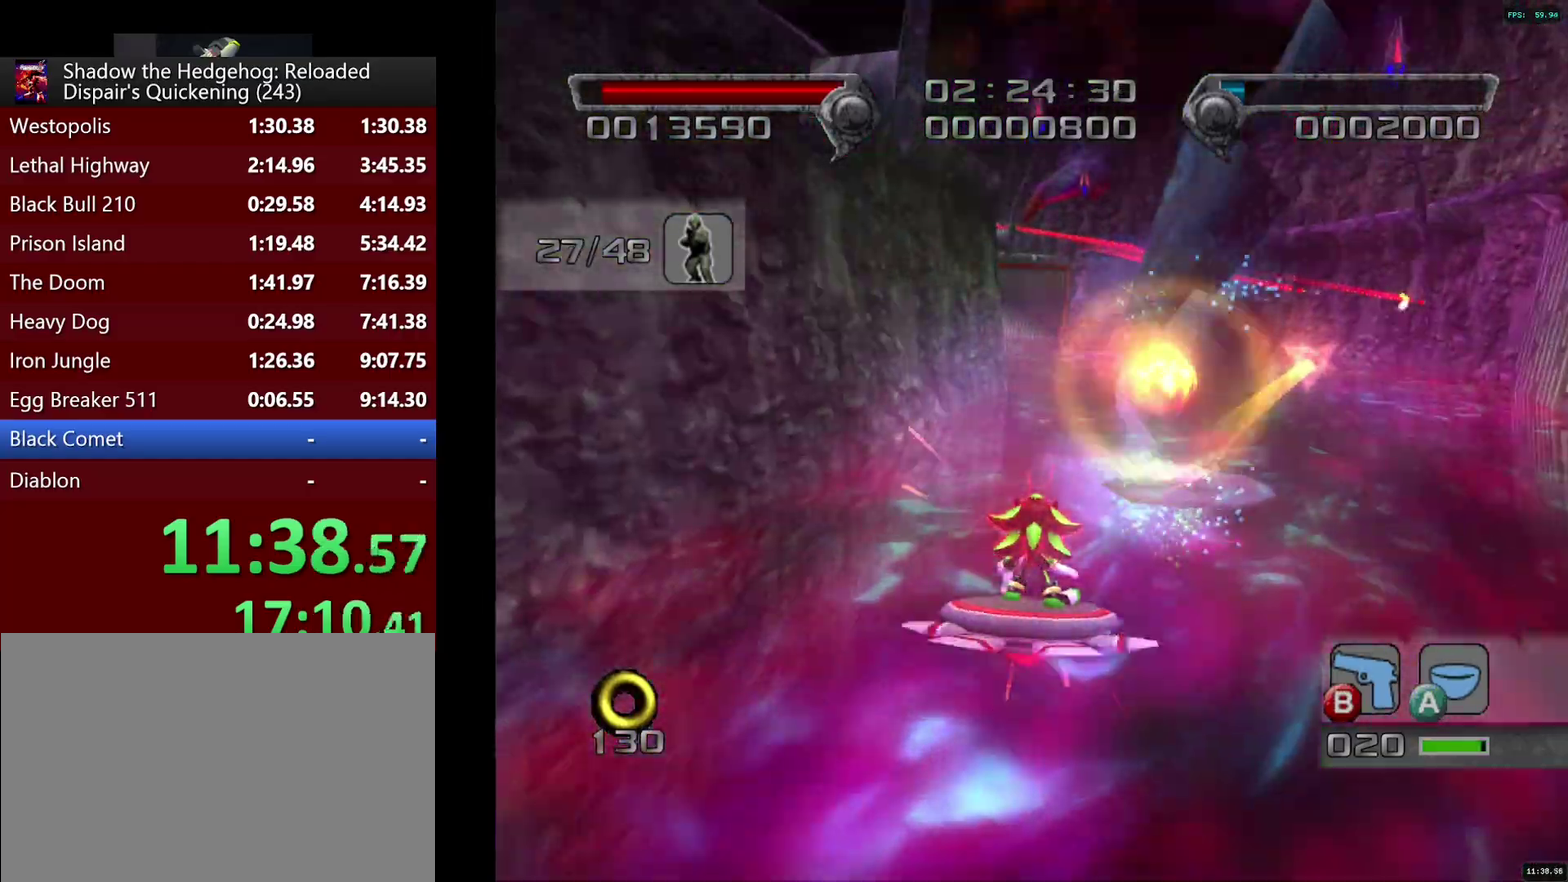
{"buttons": [], "left_stick": "up", "right_stick": "center", "events": [[450, "SQUARE", "down"], [500, "SQUARE", "up"]]}
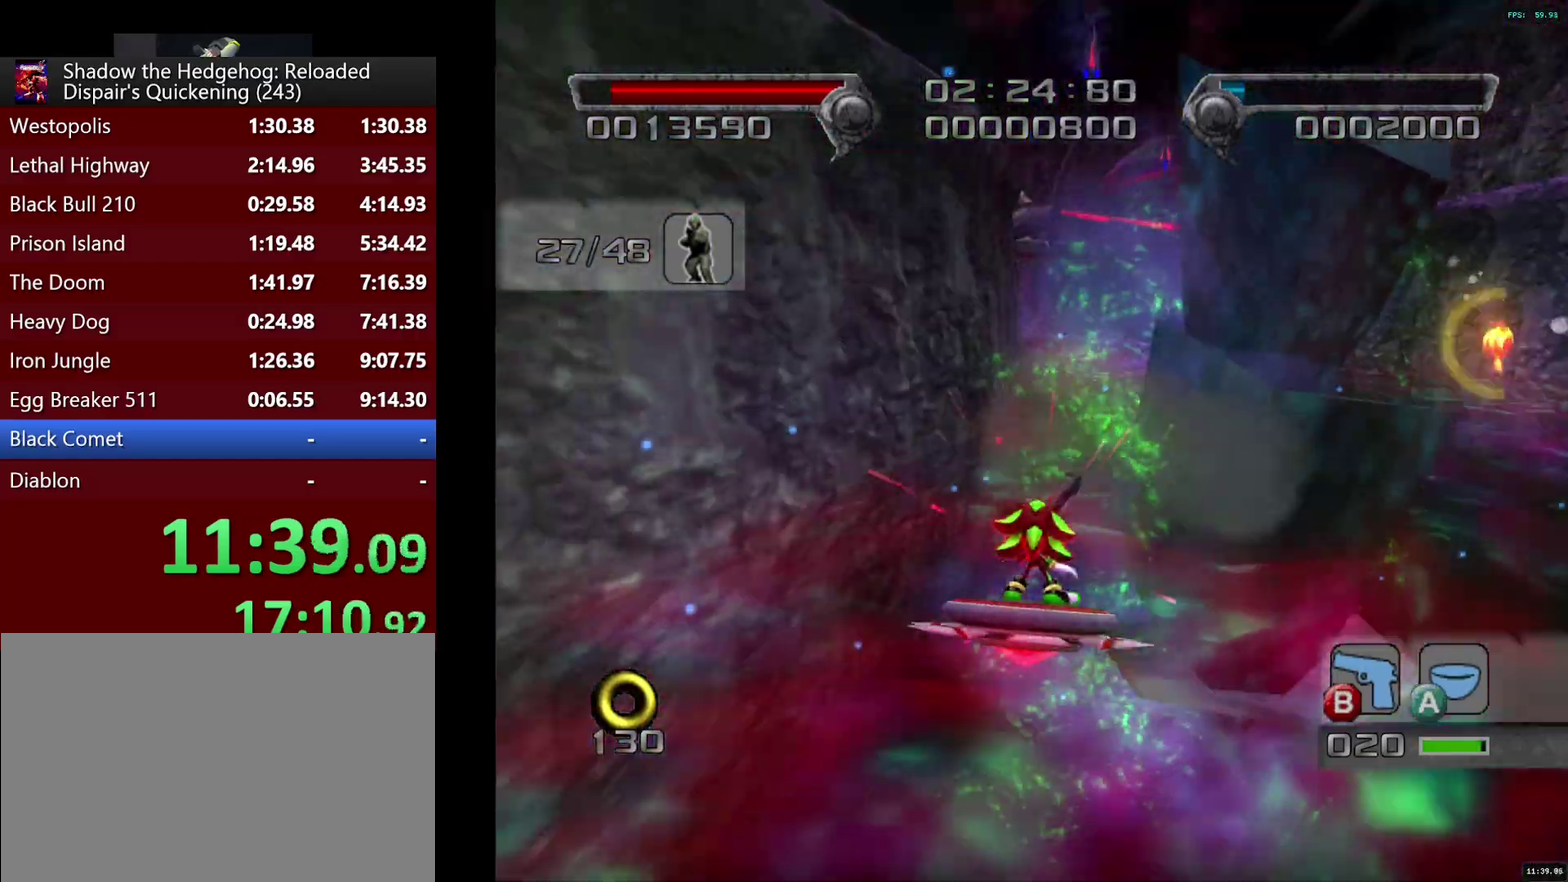
{"buttons": [], "left_stick": "up", "right_stick": "center", "events": [[367, "SQUARE", "down"], [450, "SQUARE", "up"]]}
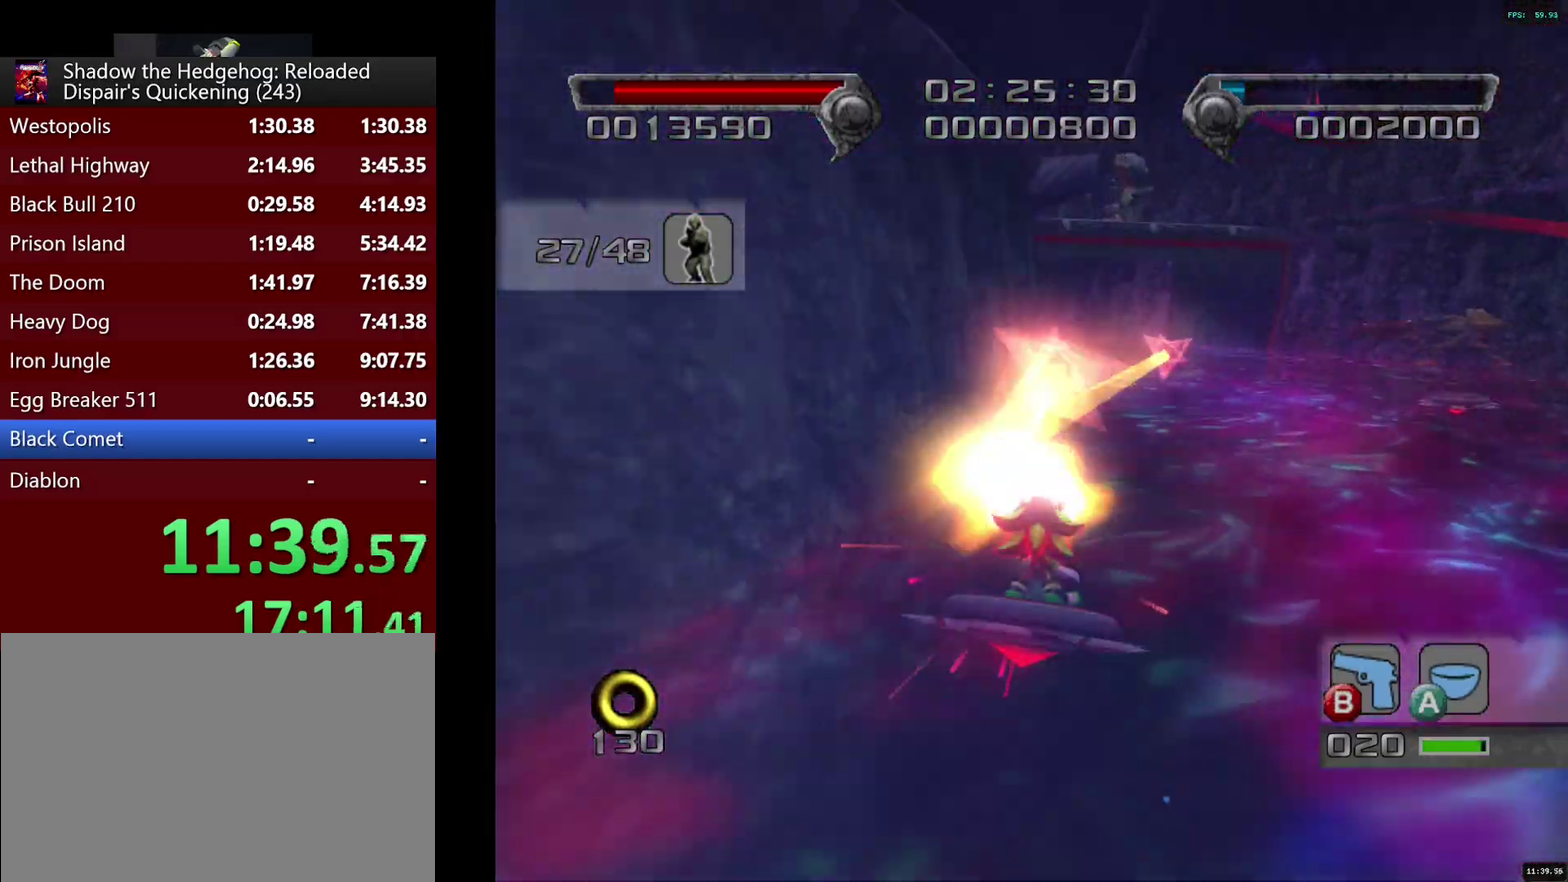
{"buttons": [], "left_stick": "up", "right_stick": "center", "events": [[17, "SQUARE", "down"], [100, "SQUARE", "up"]]}
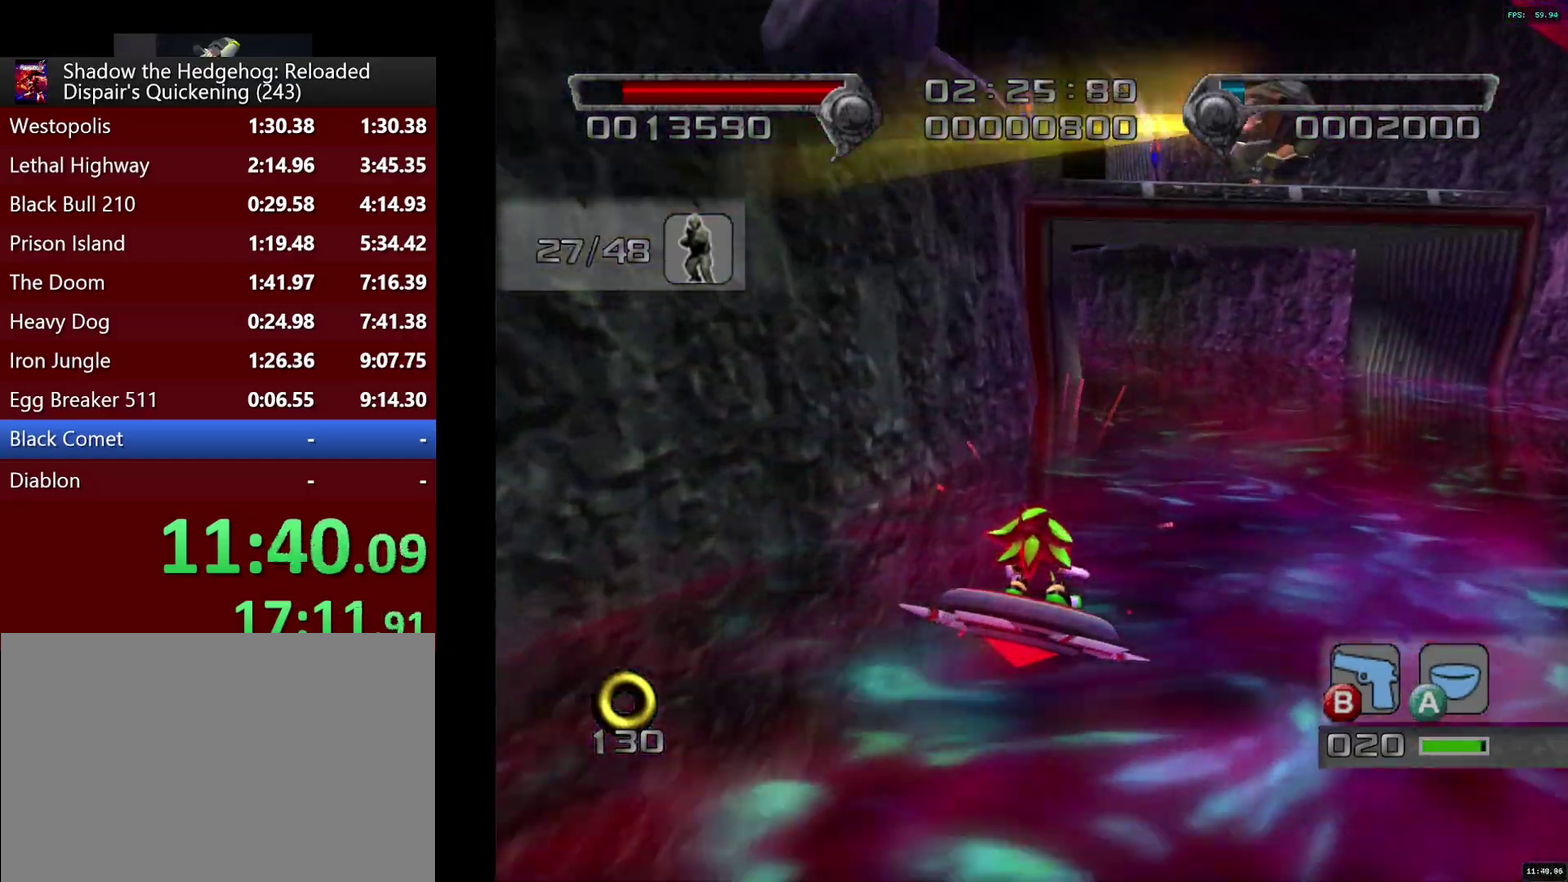
{"buttons": [], "left_stick": "up-left", "right_stick": "center", "events": [[500, "left_stick", "up-left"]]}
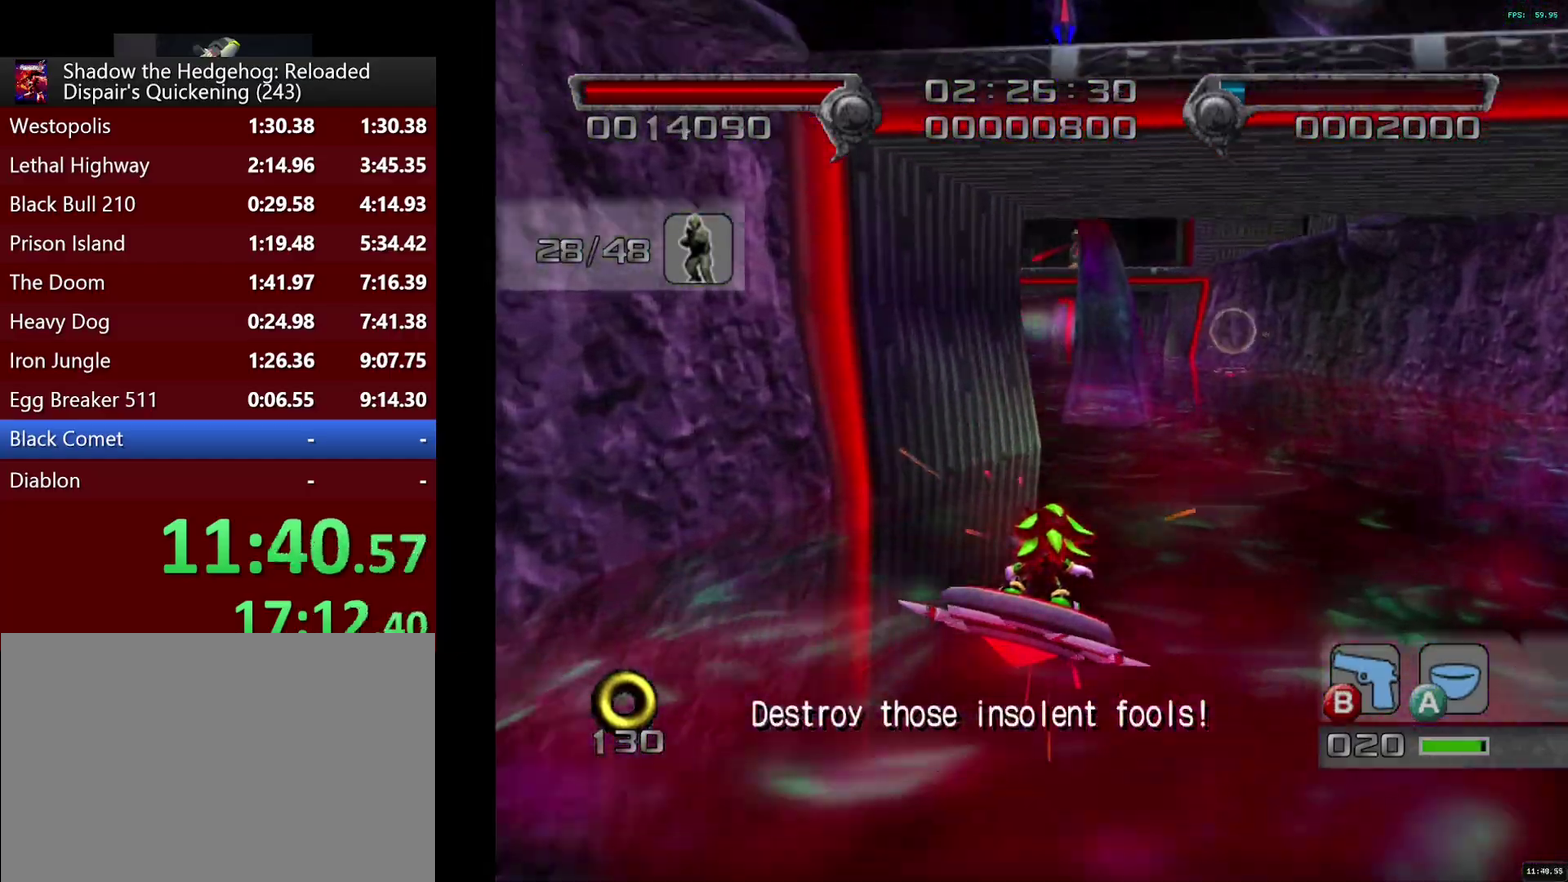
{"buttons": [], "left_stick": "up-left", "right_stick": "center", "events": []}
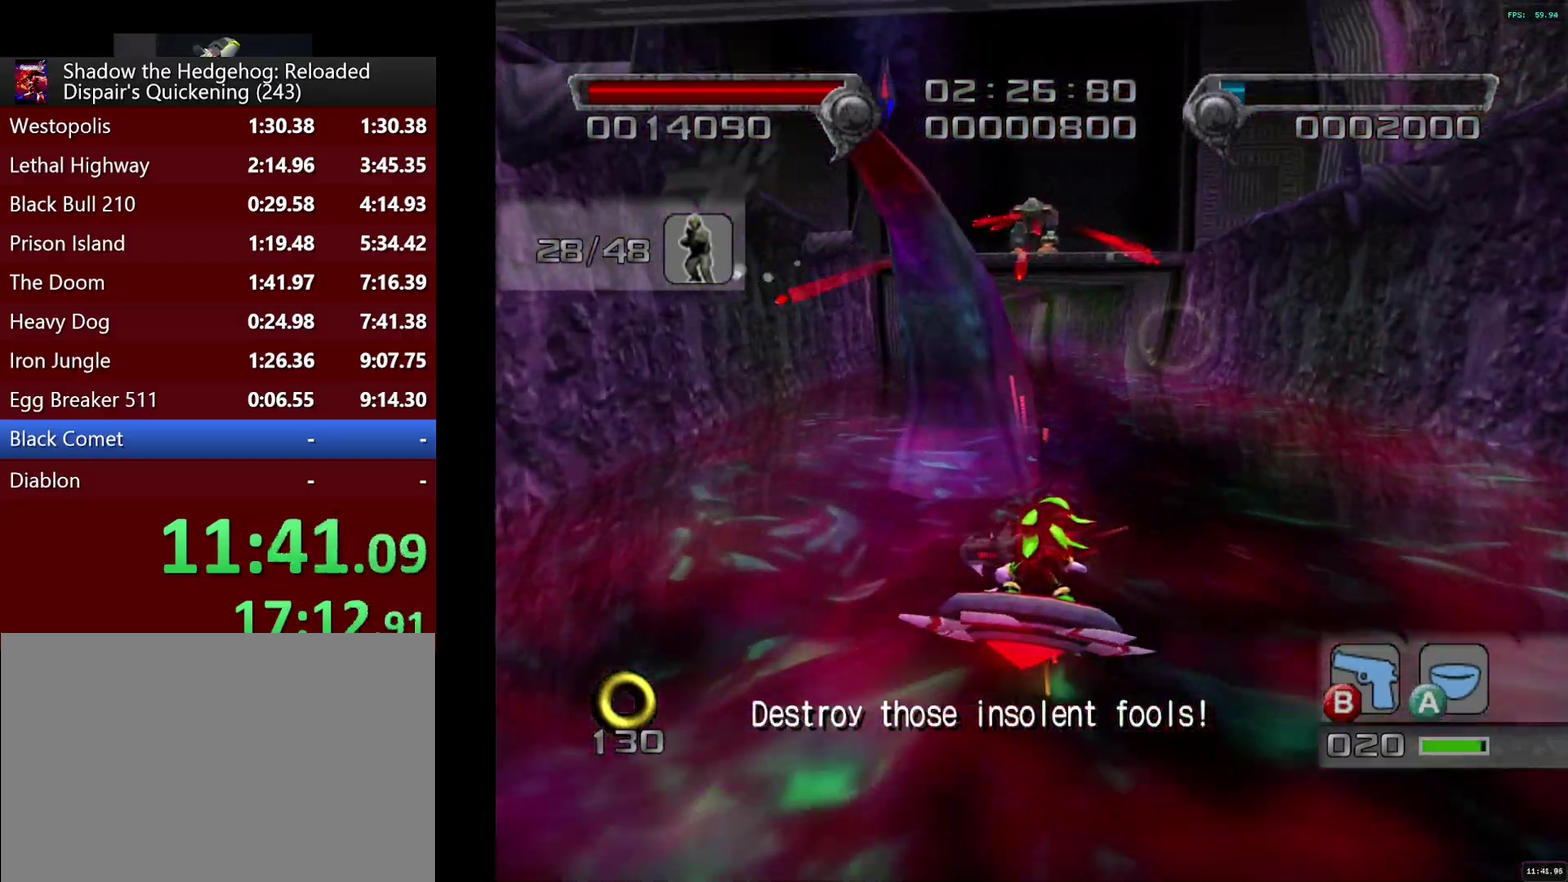
{"buttons": [], "left_stick": "up", "right_stick": "center", "events": [[33, "left_stick", "up"], [167, "CROSS", "down"], [317, "SQUARE", "down"], [350, "CROSS", "up"], [383, "SQUARE", "up"]]}
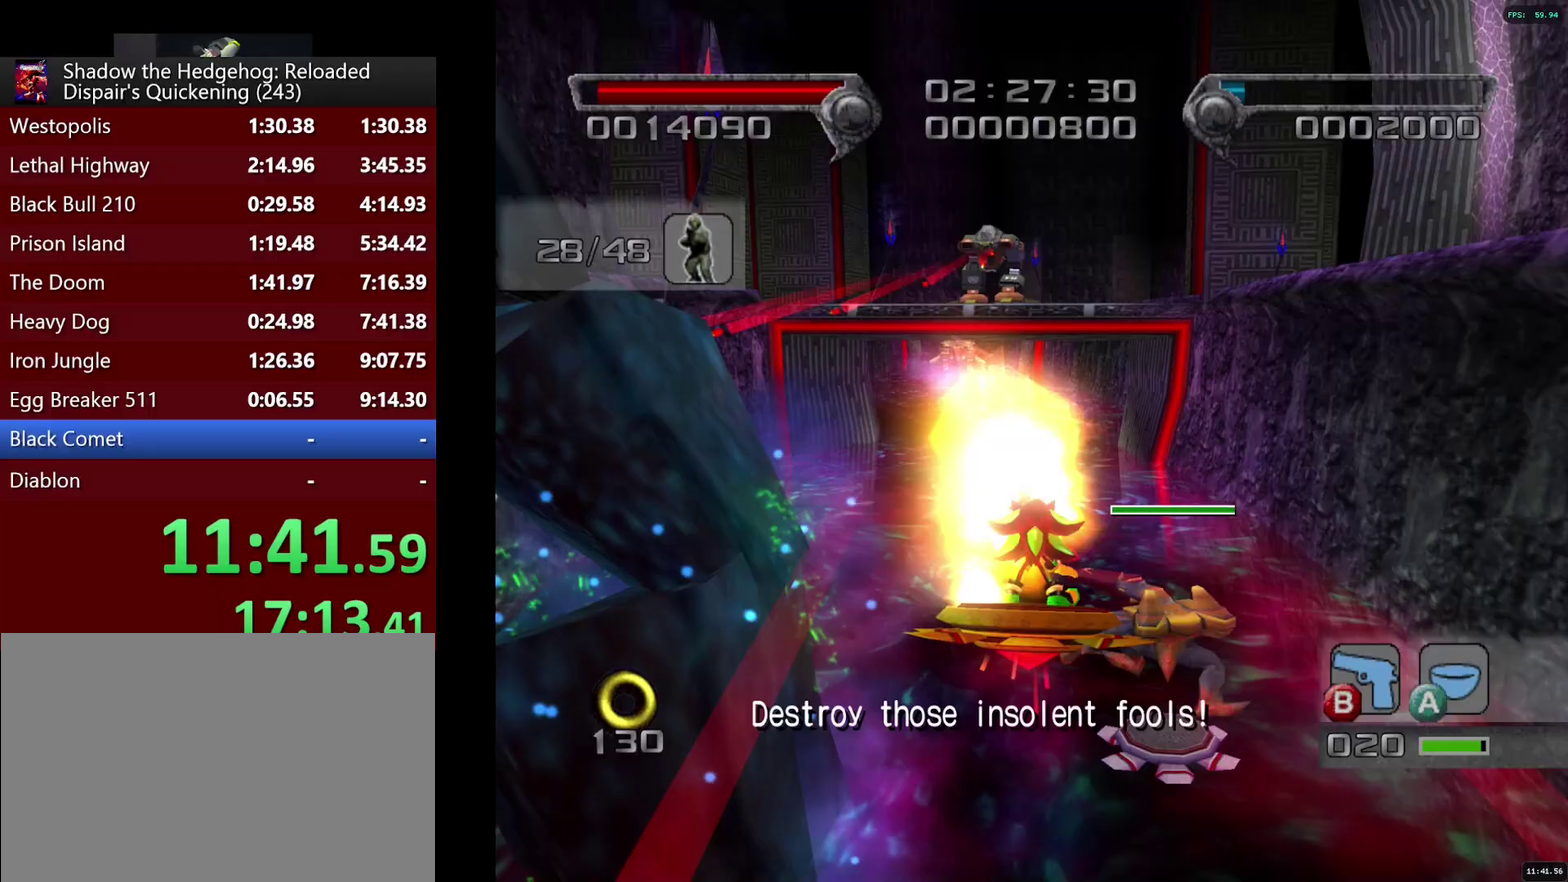
{"buttons": [], "left_stick": "up", "right_stick": "center", "events": []}
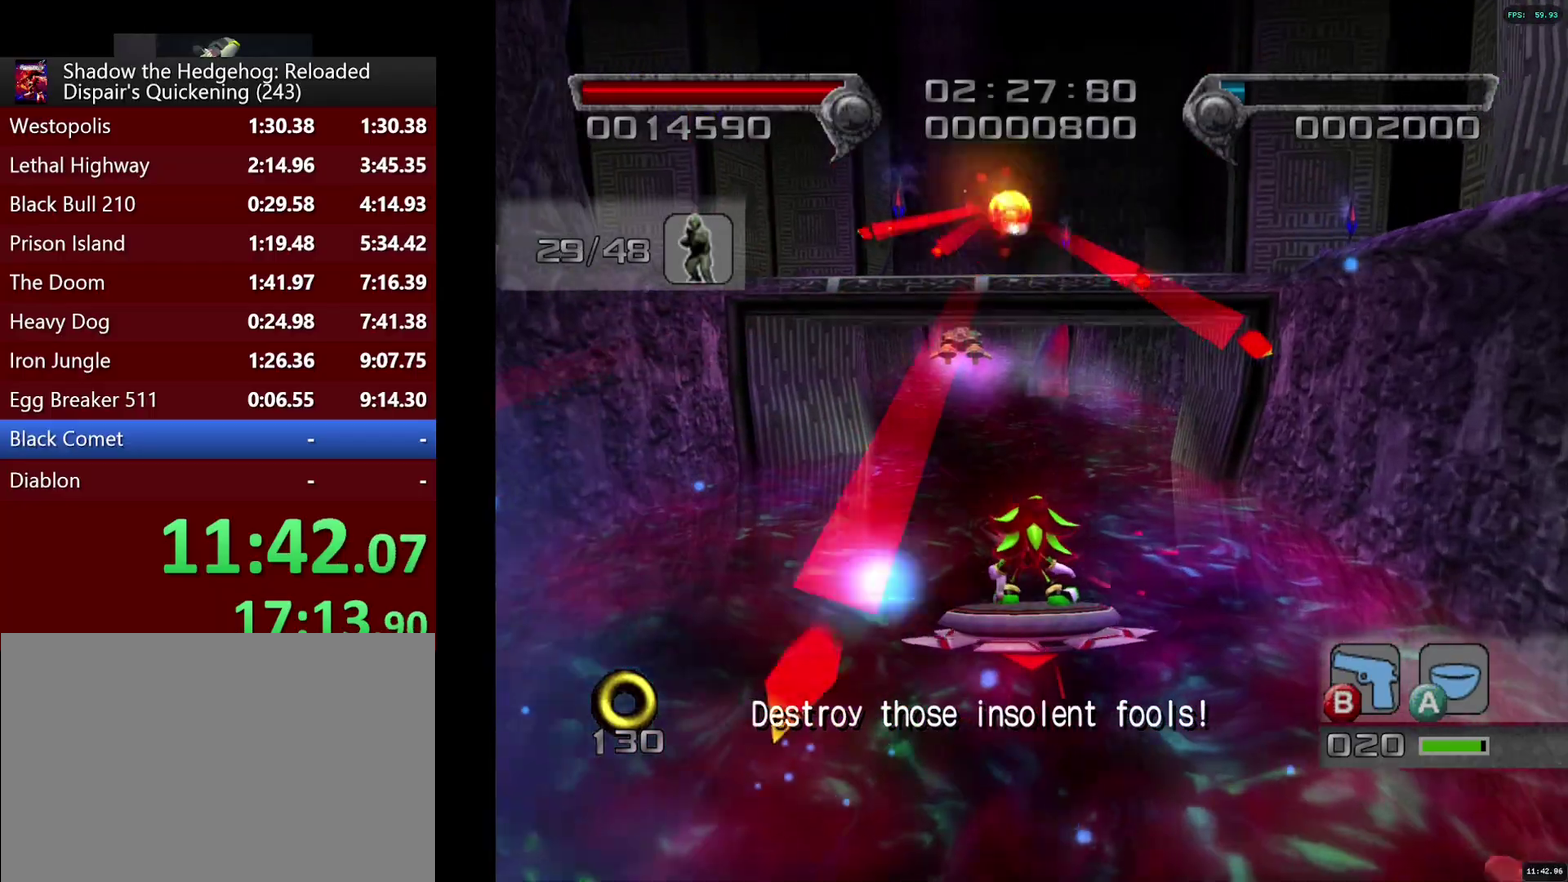
{"buttons": [], "left_stick": "up", "right_stick": "center", "events": []}
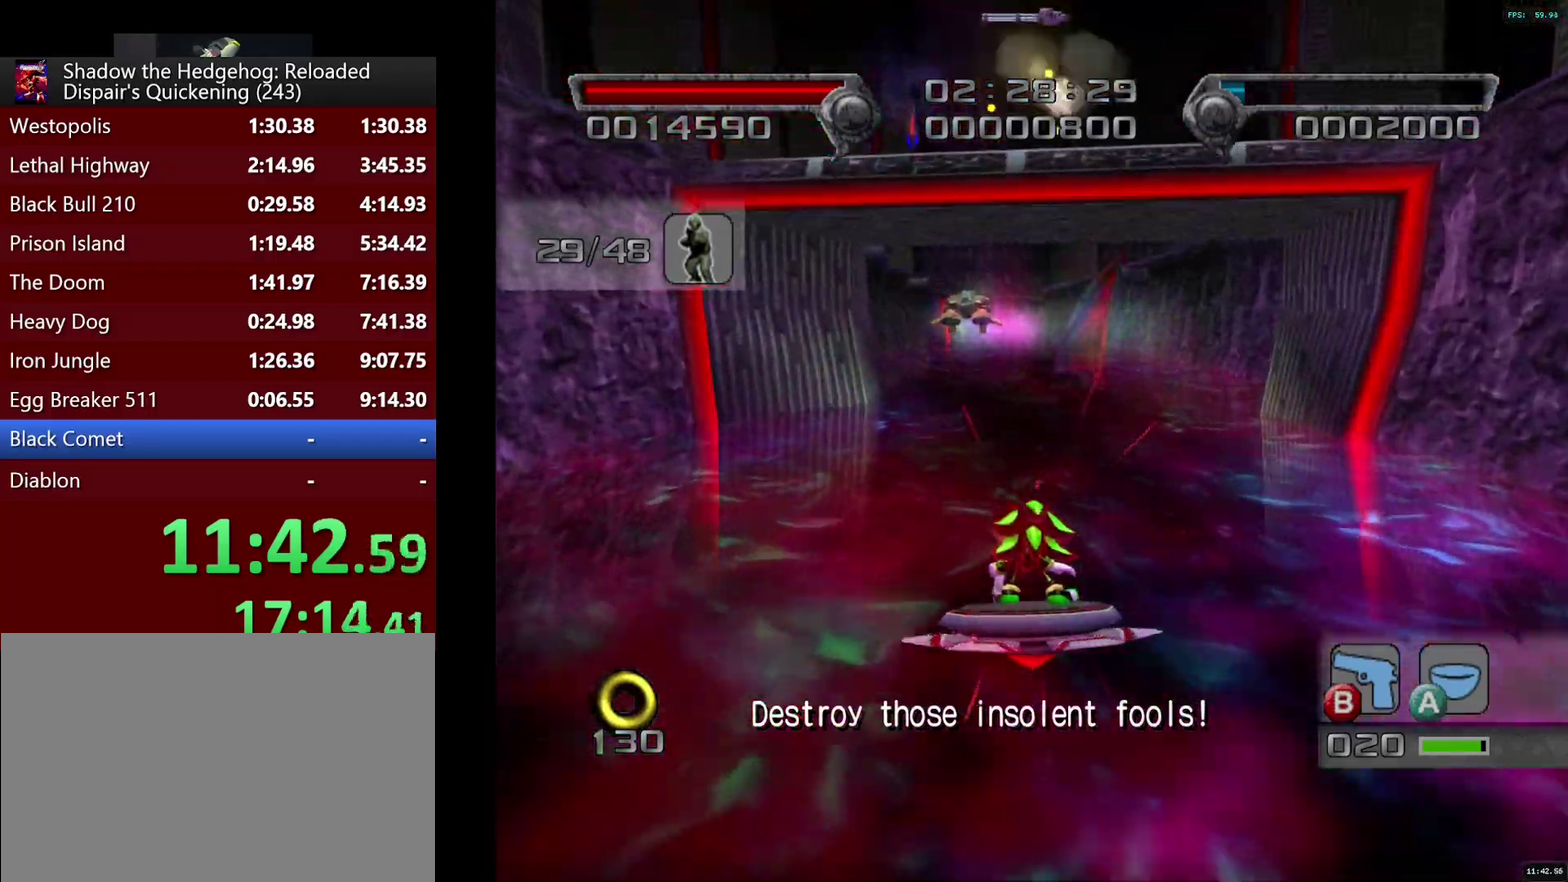
{"buttons": [], "left_stick": "up", "right_stick": "center", "events": [[67, "SQUARE", "down"], [117, "SQUARE", "up"]]}
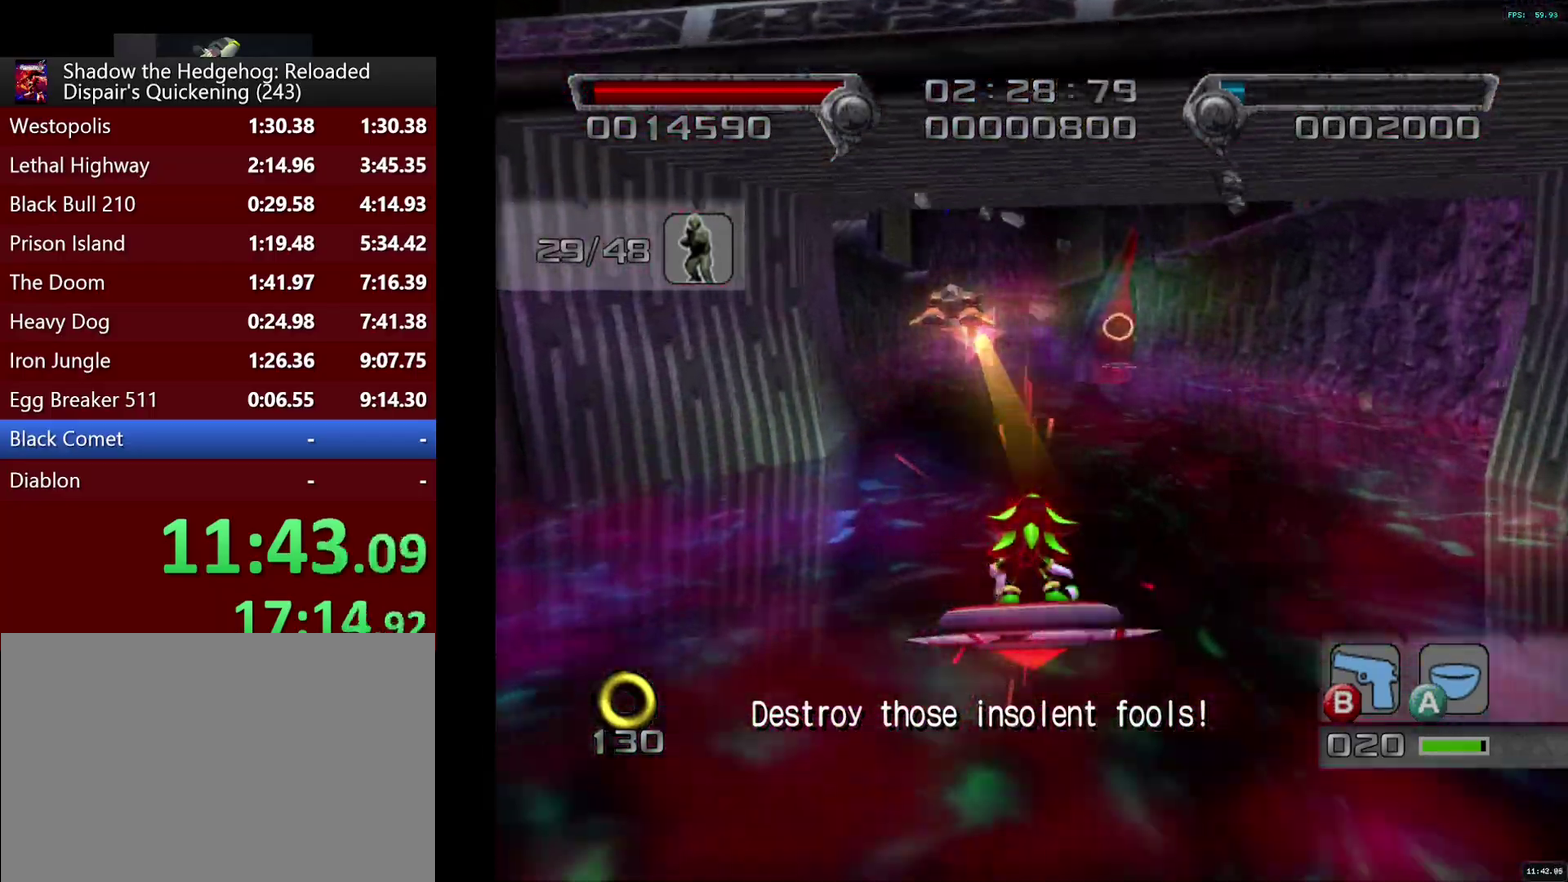
{"buttons": [], "left_stick": "up", "right_stick": "center", "events": []}
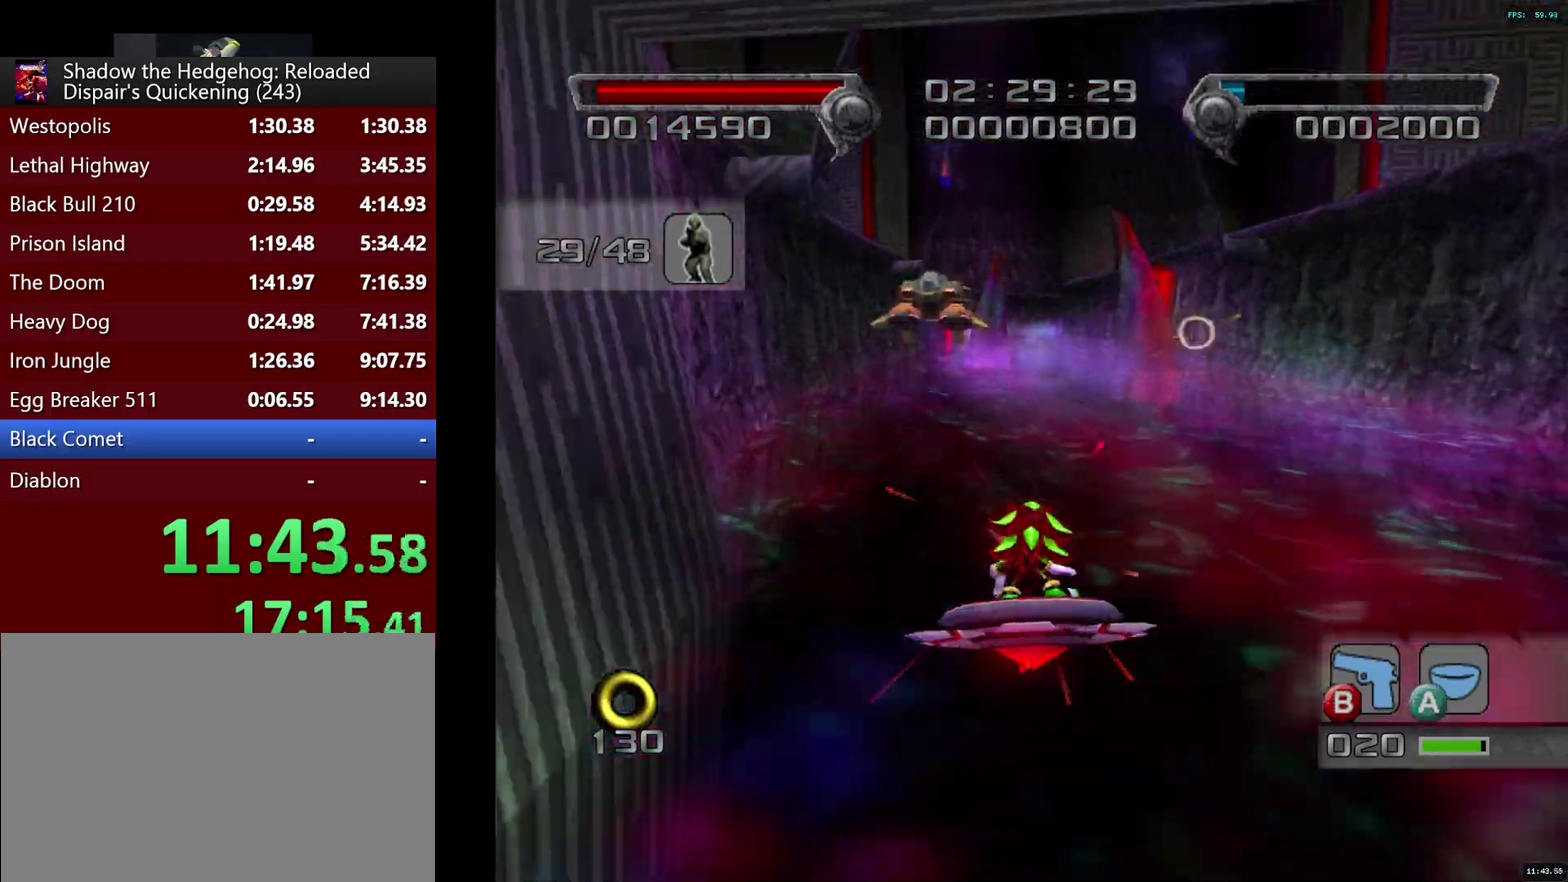
{"buttons": ["SQUARE"], "left_stick": "up", "right_stick": "center", "events": [[167, "SQUARE", "down"]]}
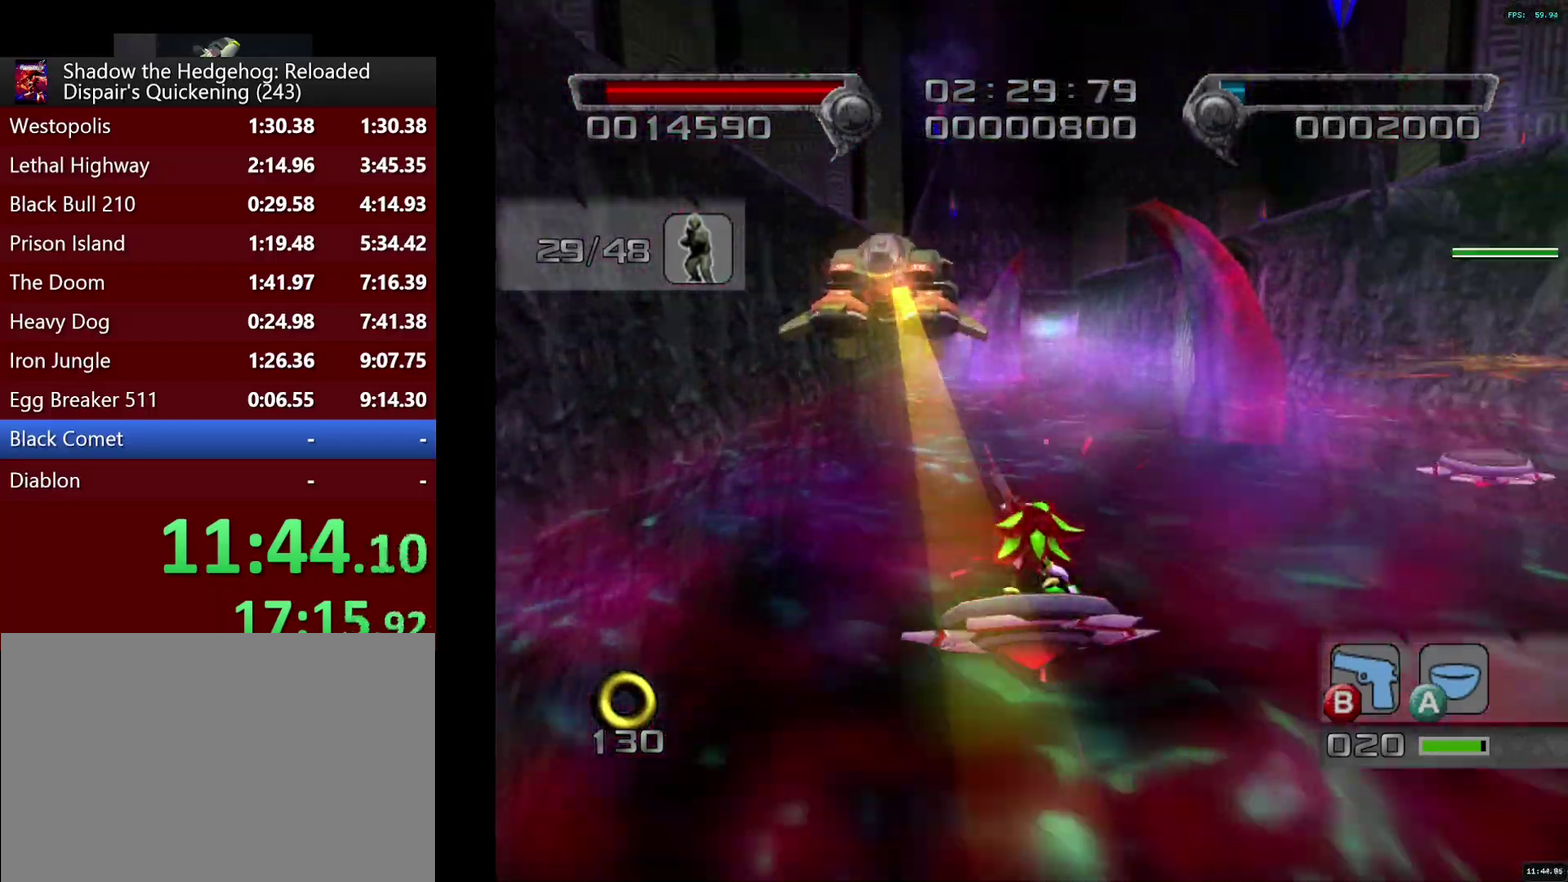
{"buttons": ["SQUARE"], "left_stick": "up", "right_stick": "center", "events": []}
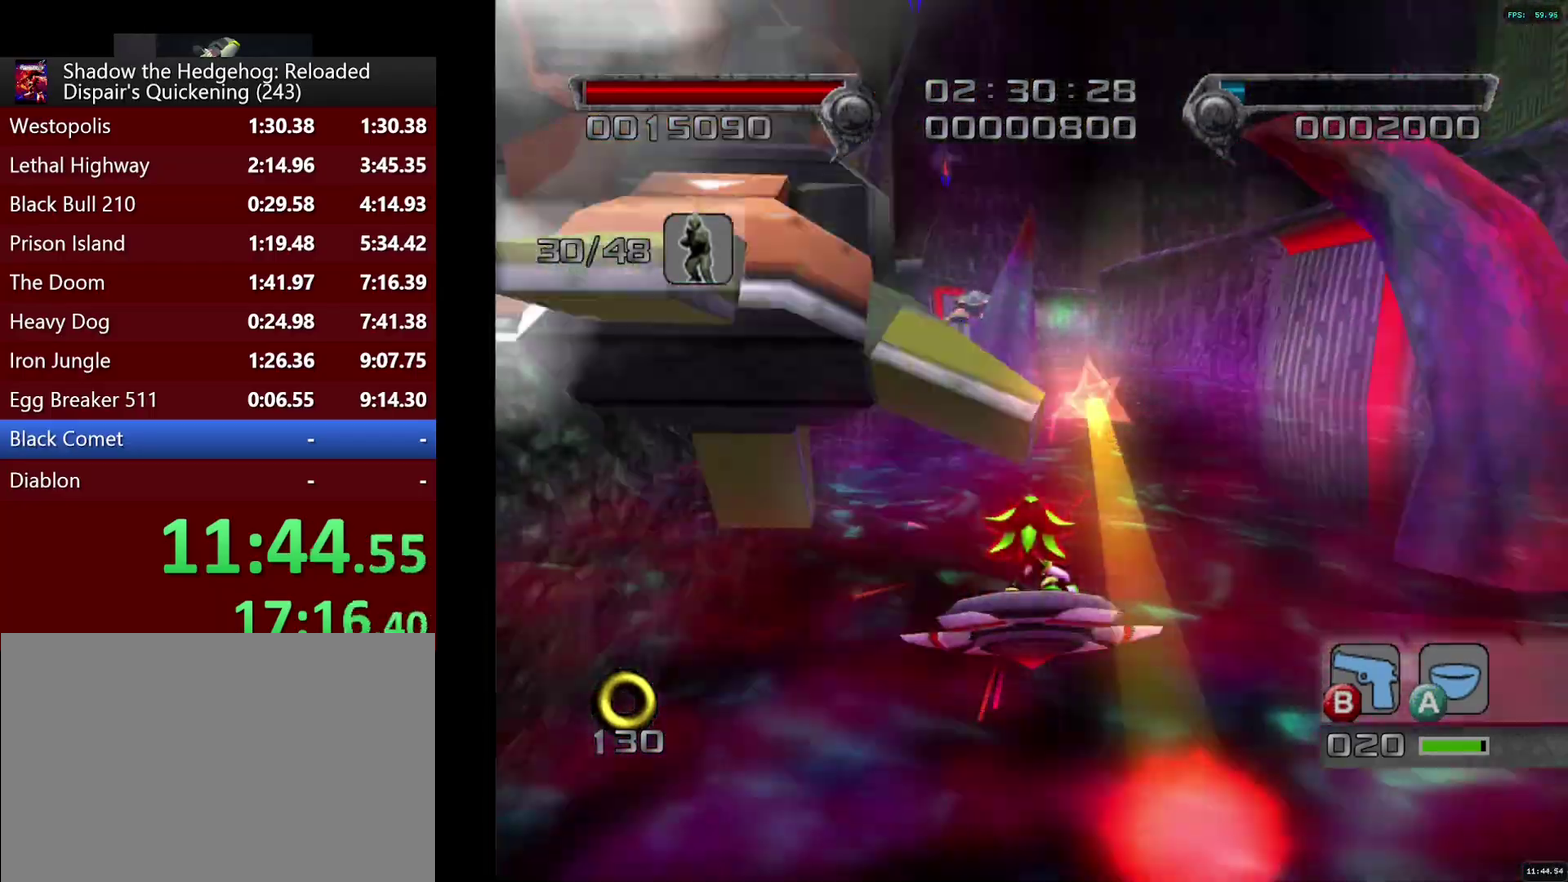
{"buttons": ["SQUARE"], "left_stick": "up", "right_stick": "center", "events": [[50, "left_stick", "up-left"], [150, "left_stick", "up"]]}
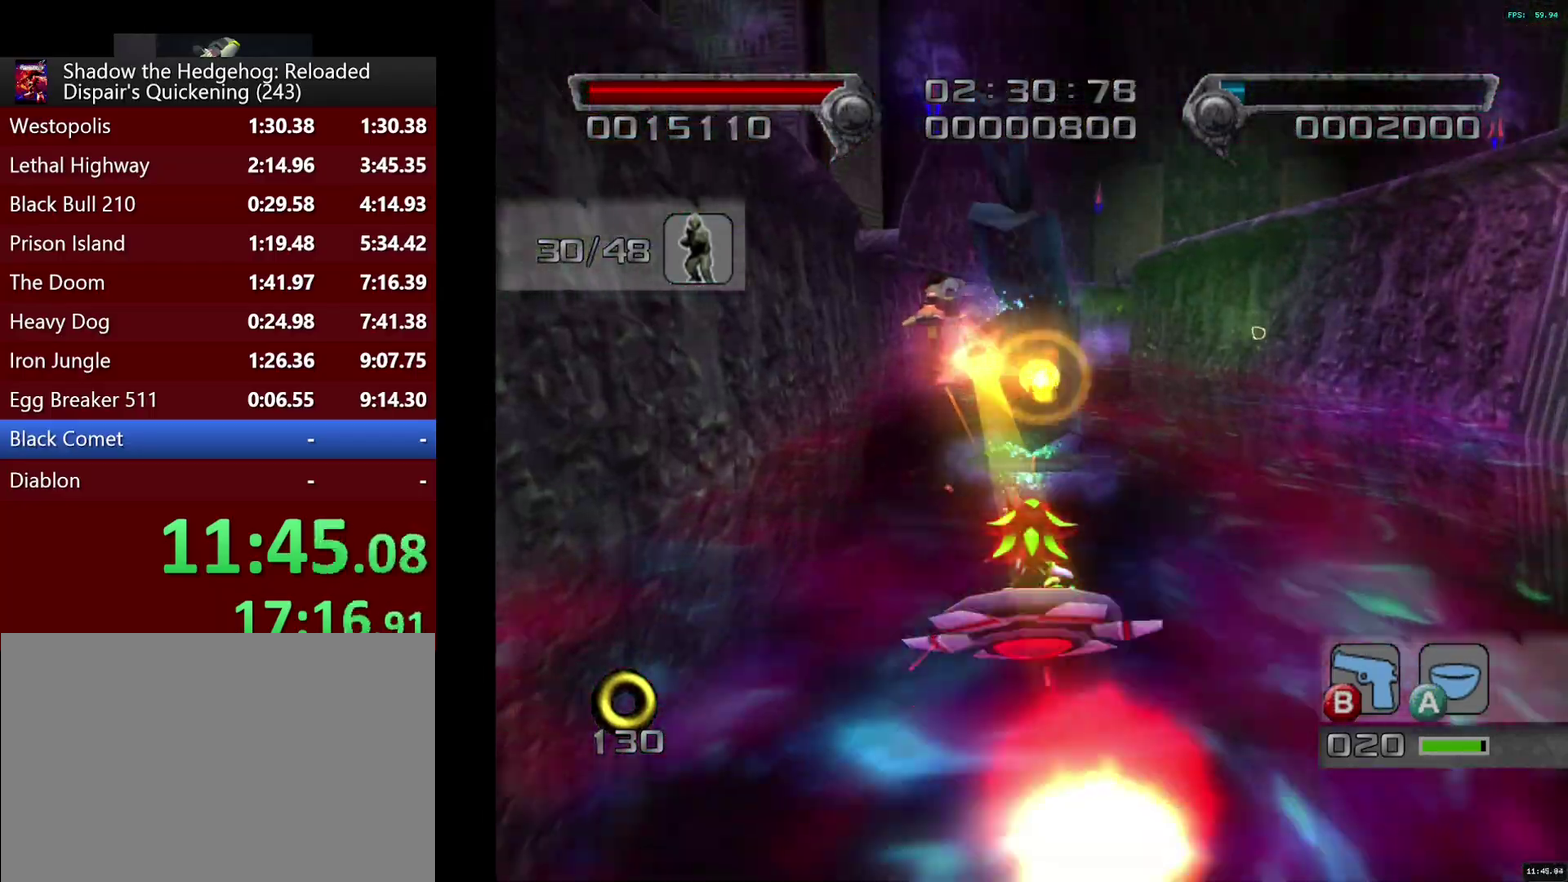
{"buttons": ["SQUARE"], "left_stick": "up-right", "right_stick": "center", "events": [[450, "left_stick", "up-right"]]}
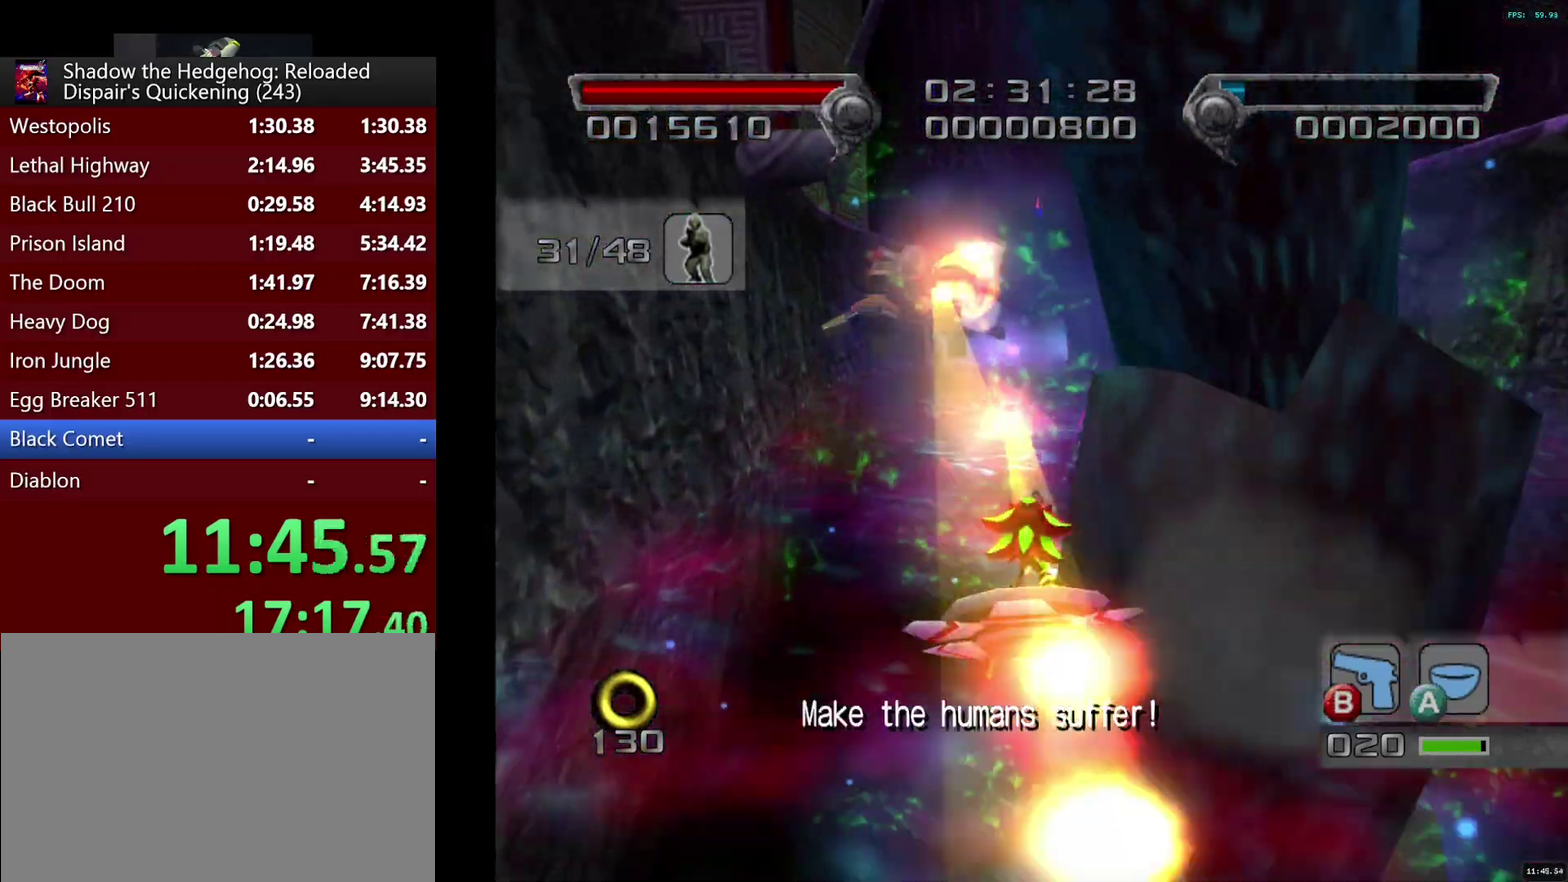
{"buttons": ["SQUARE"], "left_stick": "up", "right_stick": "center", "events": [[250, "left_stick", "up"]]}
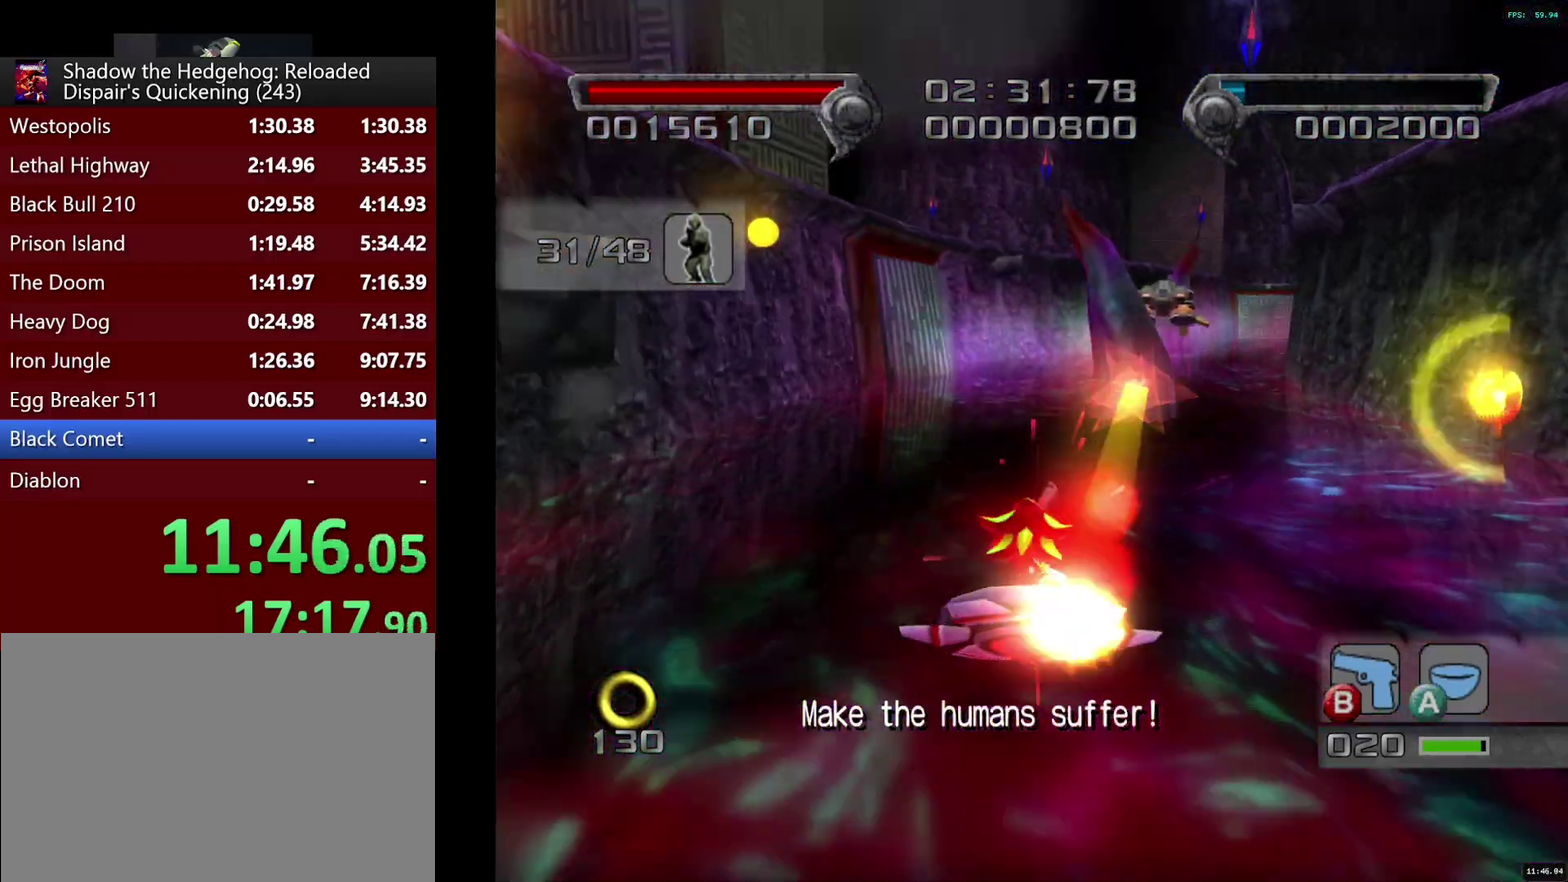
{"buttons": ["SQUARE"], "left_stick": "up", "right_stick": "center", "events": []}
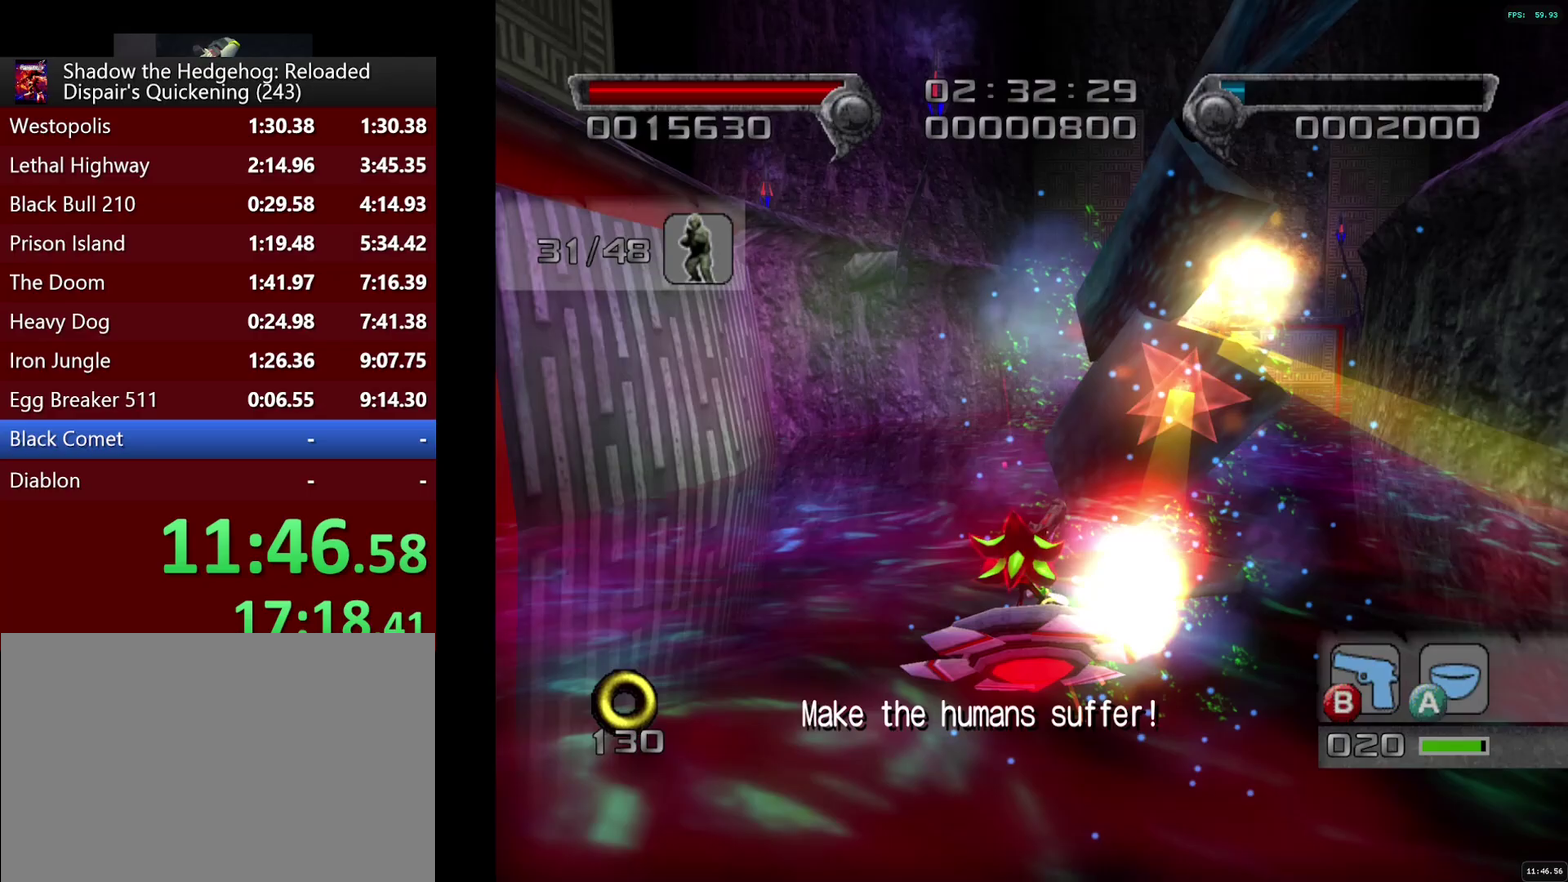
{"buttons": ["SQUARE"], "left_stick": "up", "right_stick": "center", "events": []}
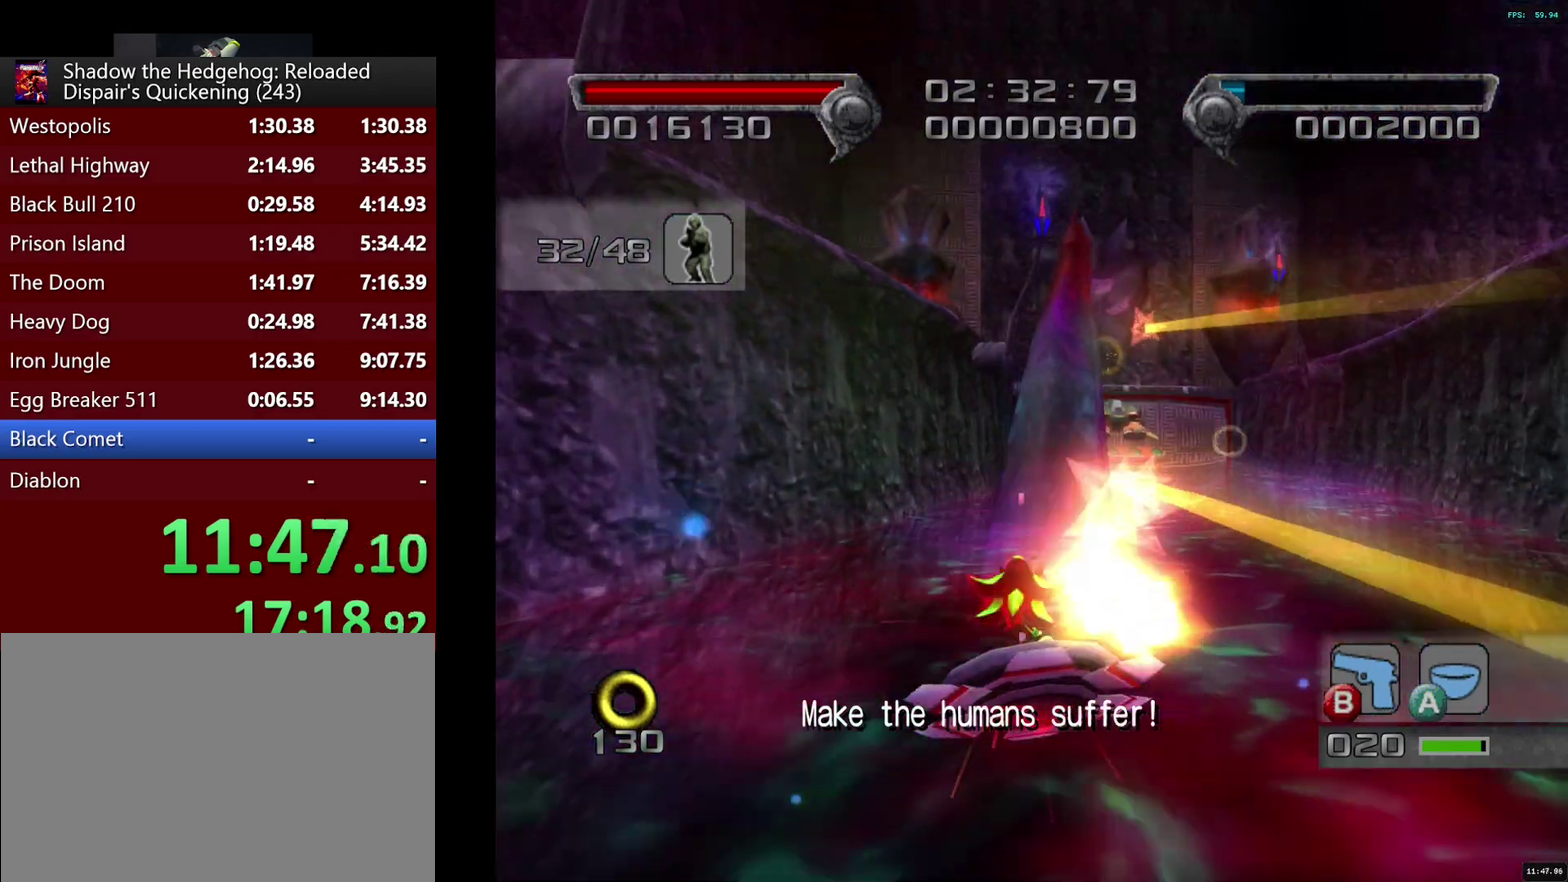
{"buttons": ["SQUARE"], "left_stick": "up", "right_stick": "center", "events": []}
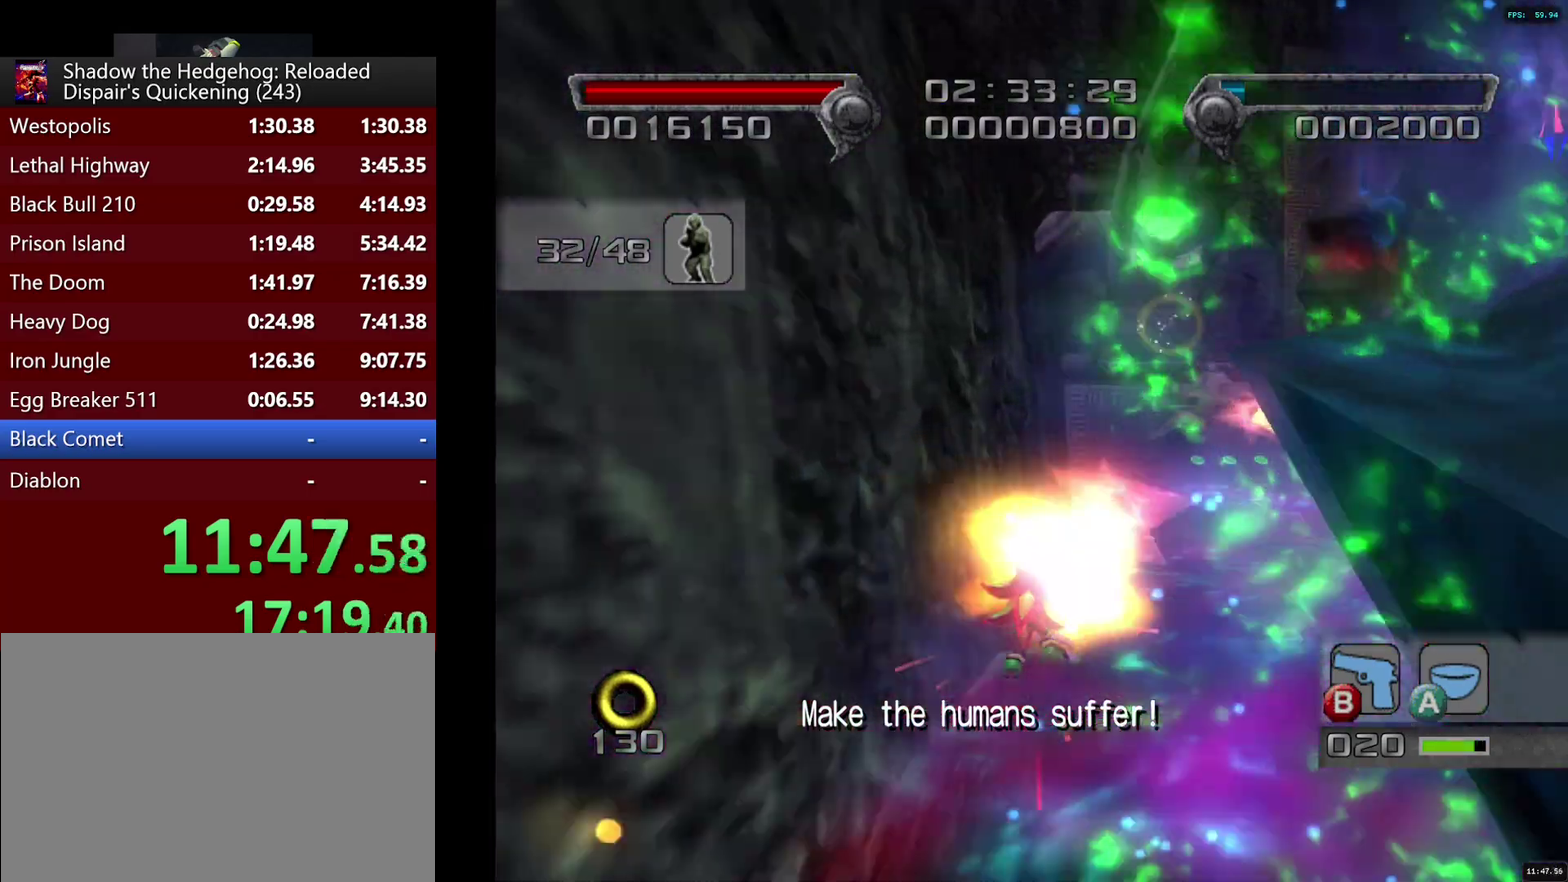
{"buttons": [], "left_stick": "up", "right_stick": "center", "events": [[317, "SQUARE", "up"]]}
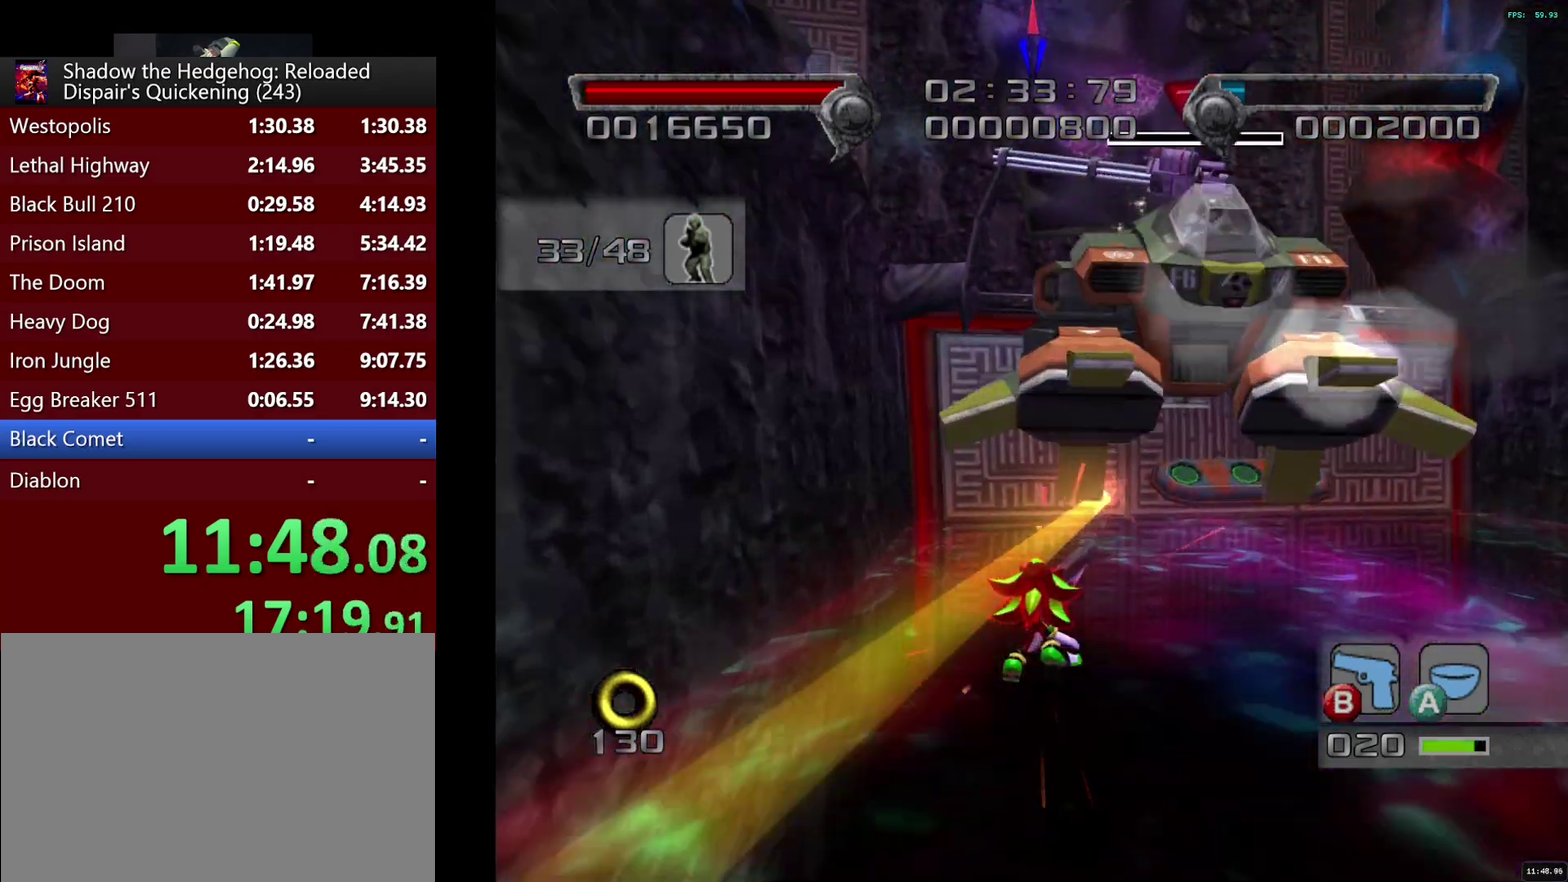
{"buttons": [], "left_stick": "up", "right_stick": "center", "events": [[83, "left_stick", "up-right"], [450, "left_stick", "up"]]}
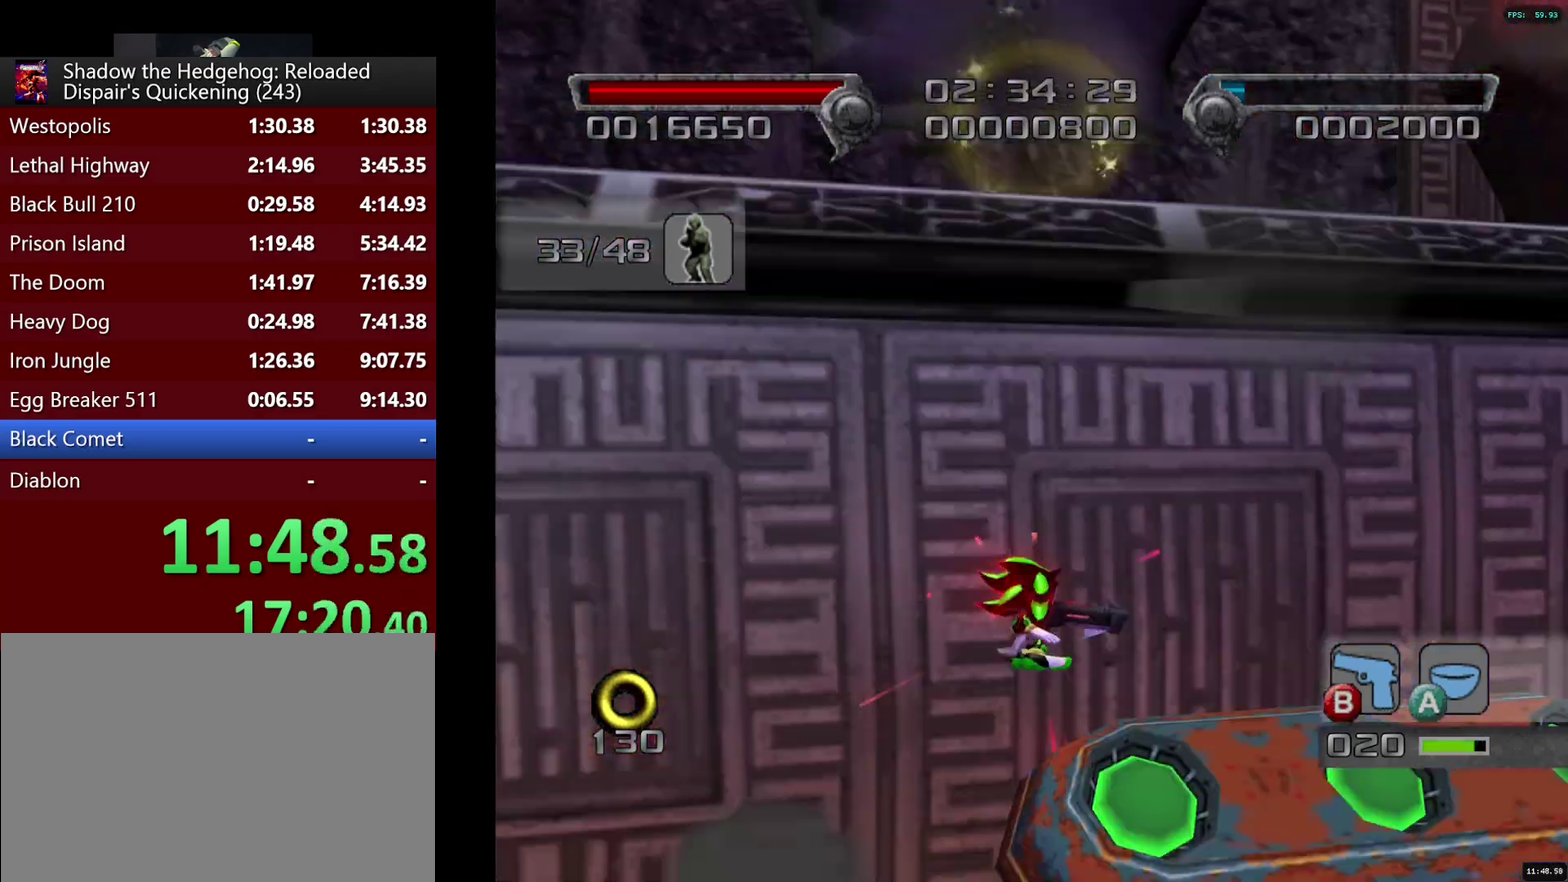
{"buttons": ["L2"], "left_stick": "up", "right_stick": "center", "events": [[133, "left_stick", "up-left"], [183, "CIRCLE", "down"], [267, "left_stick", "up"], [300, "CIRCLE", "up"], [300, "L2", "down"]]}
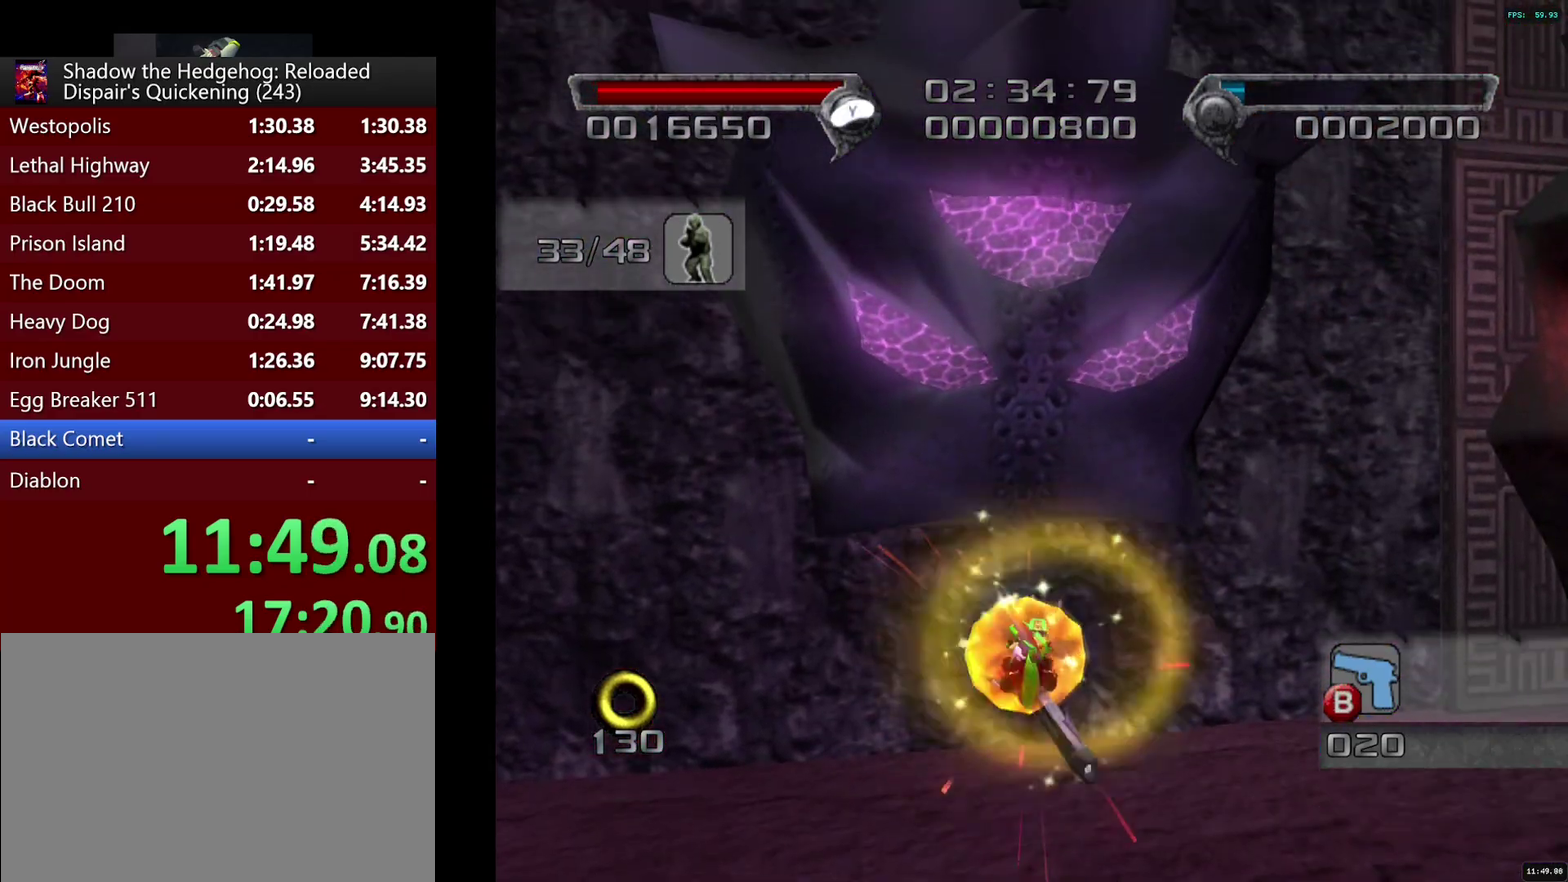
{"buttons": [], "left_stick": "up", "right_stick": "center", "events": [[133, "CROSS", "down"], [200, "CROSS", "up"], [250, "CROSS", "down"], [300, "CROSS", "up"], [450, "L2", "up"]]}
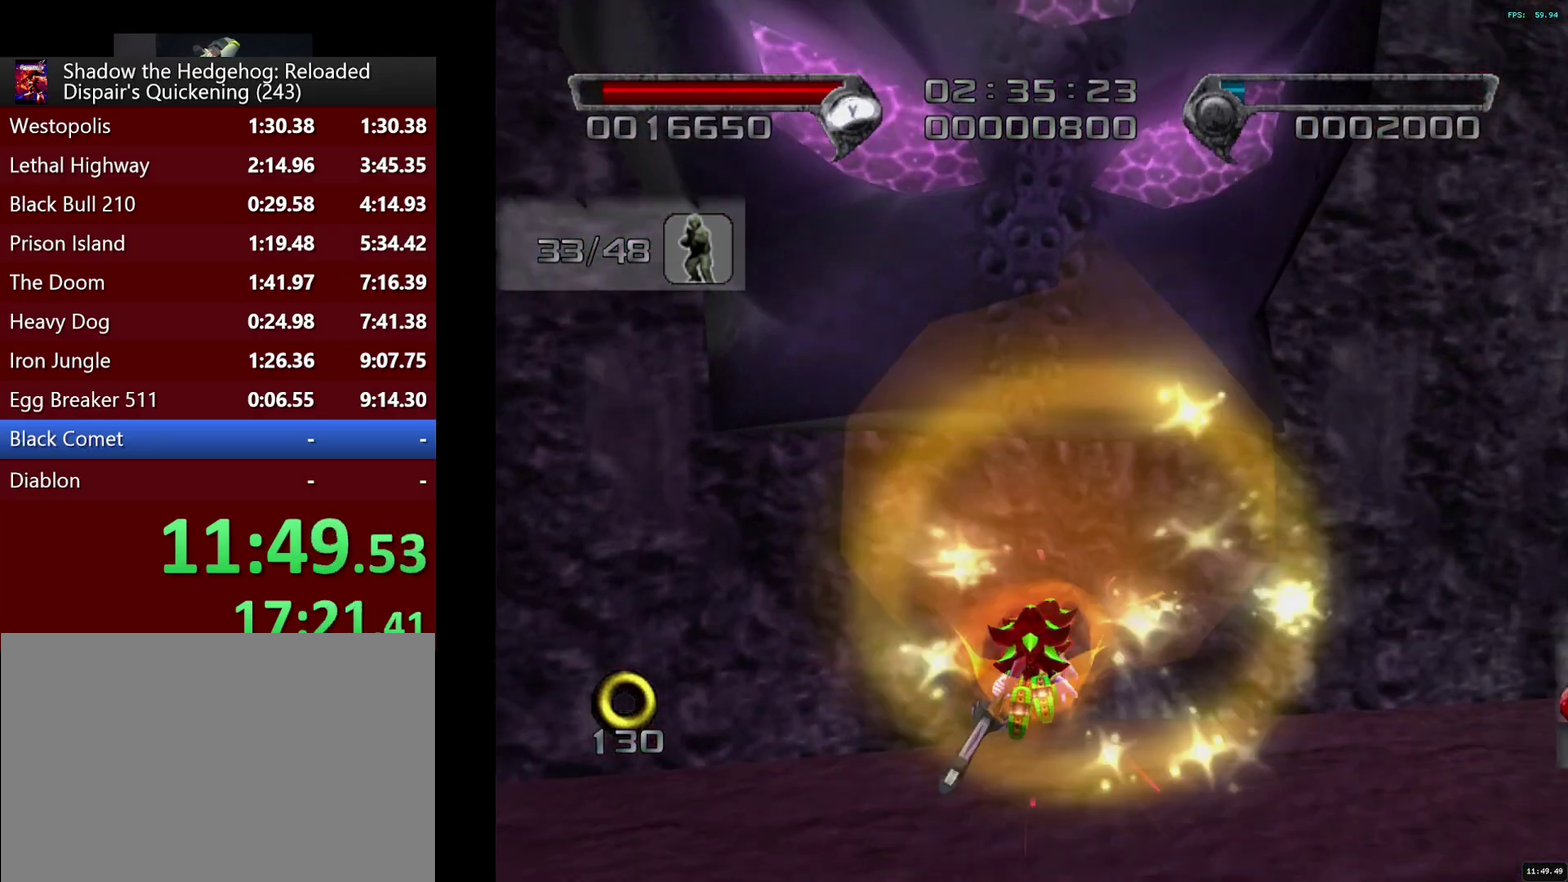
{"buttons": [], "left_stick": "center", "right_stick": "center", "events": [[217, "left_stick", "up-left"], [300, "left_stick", "left"], [367, "left_stick", "center"]]}
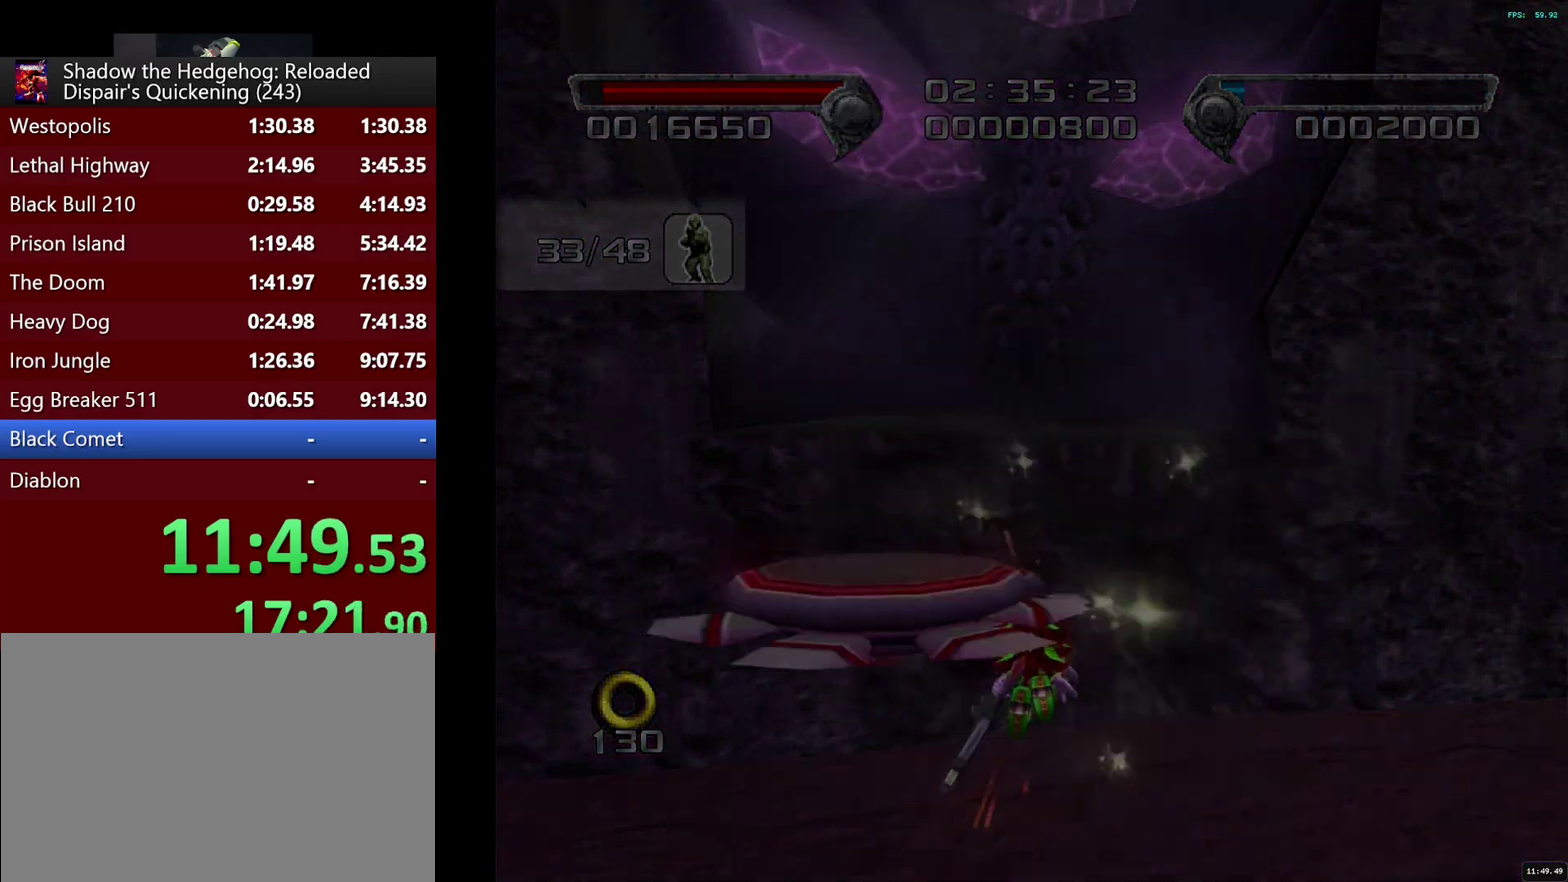
{"buttons": [], "left_stick": "up", "right_stick": "center", "events": [[133, "left_stick", "up"]]}
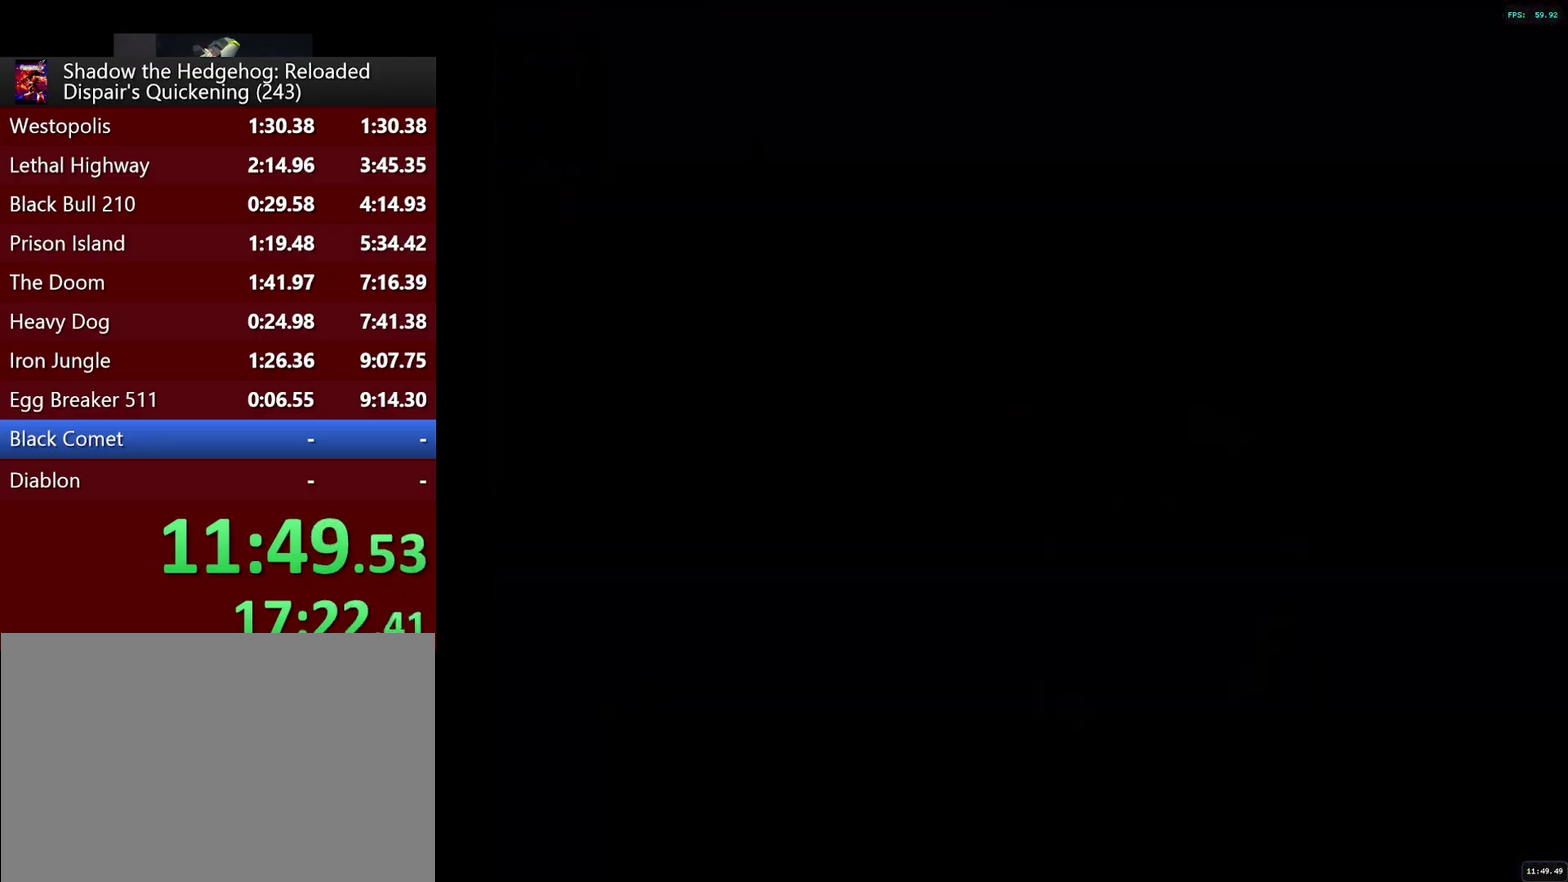
{"buttons": [], "left_stick": "up", "right_stick": "center", "events": []}
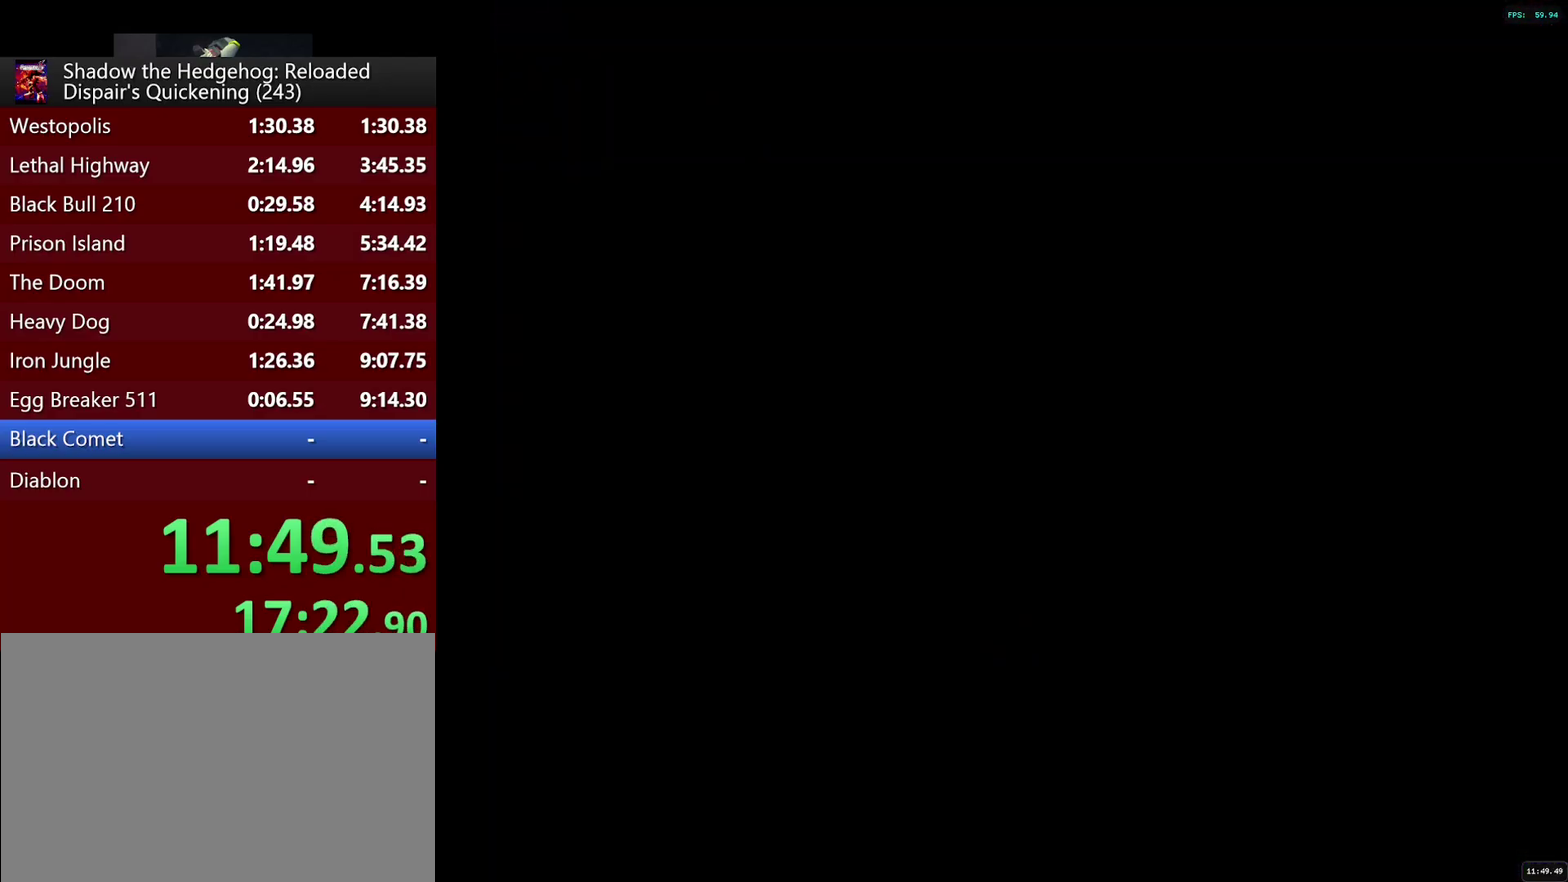
{"buttons": [], "left_stick": "up-right", "right_stick": "center", "events": [[217, "CROSS", "down"], [267, "CROSS", "up"], [300, "left_stick", "up-right"], [383, "CROSS", "down"], [467, "CROSS", "up"]]}